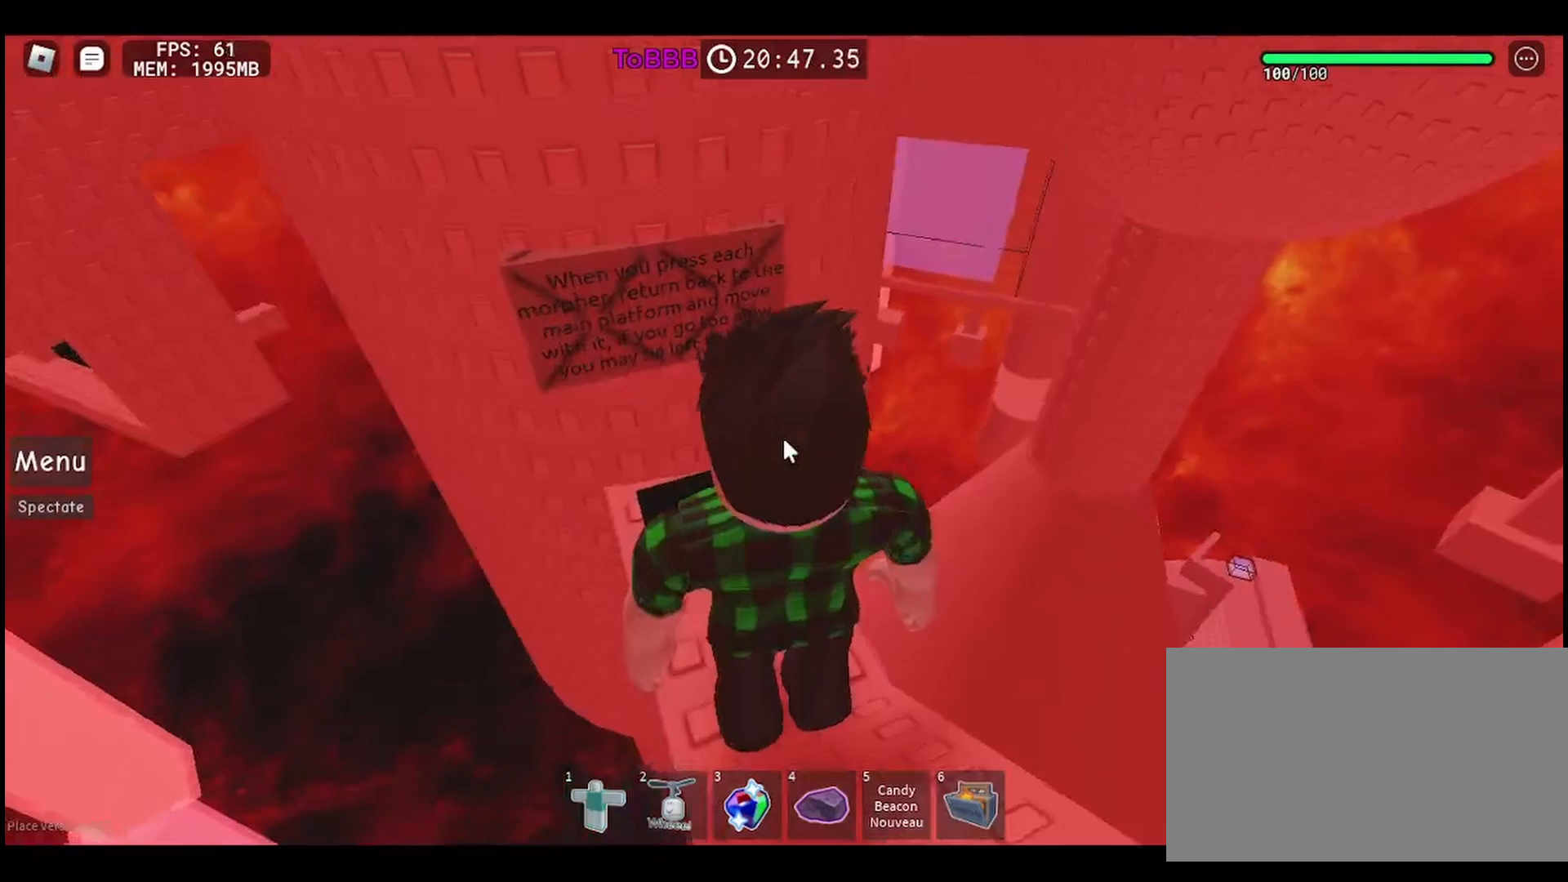
Gameplay with keyboard and mouse; each line is a JSON object with the keys and mouse buttons held at the frame after it. "events" lists presses ("down") and releases ("up") of "a", "ctrl", "d", "e", "q", "s", "shift", "space", "w", "mouse_left", "mouse_wheel", "mouse_right", "mouse_mb4" and "mouse_mb5" between this image and that frame as [ms after this image, input, new state], when the widget could be followed in between. "mouse_left", "mouse_wheel", "mouse_right", "mouse_mb4", "mouse_mb5" = the "left", "wheel", "right", "mb4", "mb5" buttons of the "mouse" list. No other keys are recorded. "wheel" means that the mouse wheel is clicked or scrolled. Mouse movement is not recorded.
{"keys": [], "mouse": ["wheel", "right"], "events": [[167, "mouse_wheel", "down"], [333, "mouse_wheel", "up"], [483, "mouse_wheel", "down"]]}
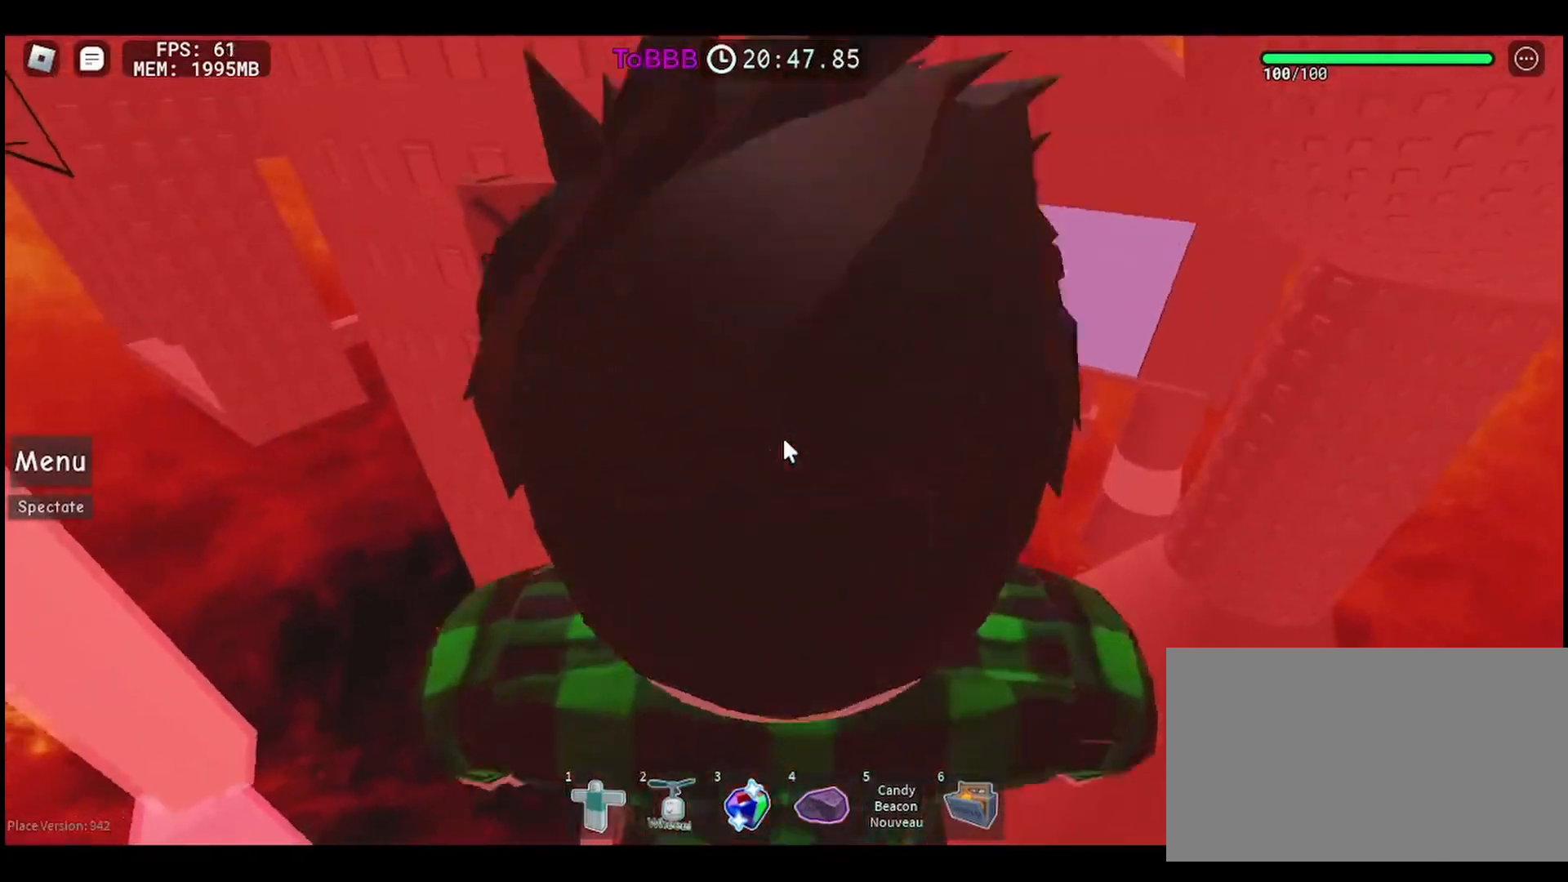
{"keys": [], "mouse": [], "events": [[183, "mouse_wheel", "up"], [367, "mouse_right", "up"]]}
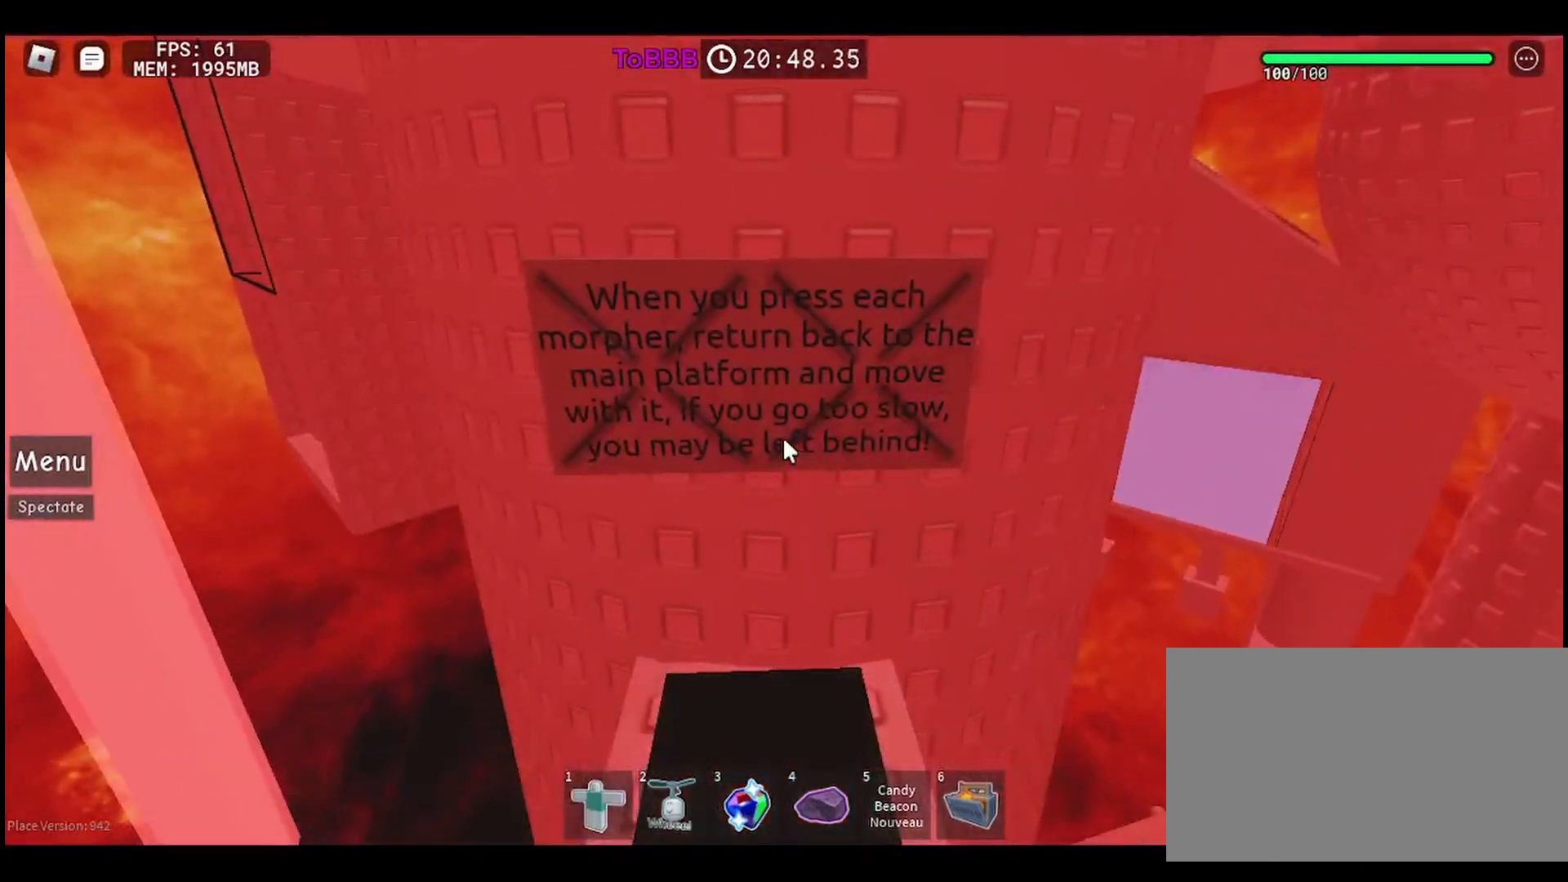
{"keys": [], "mouse": [], "events": []}
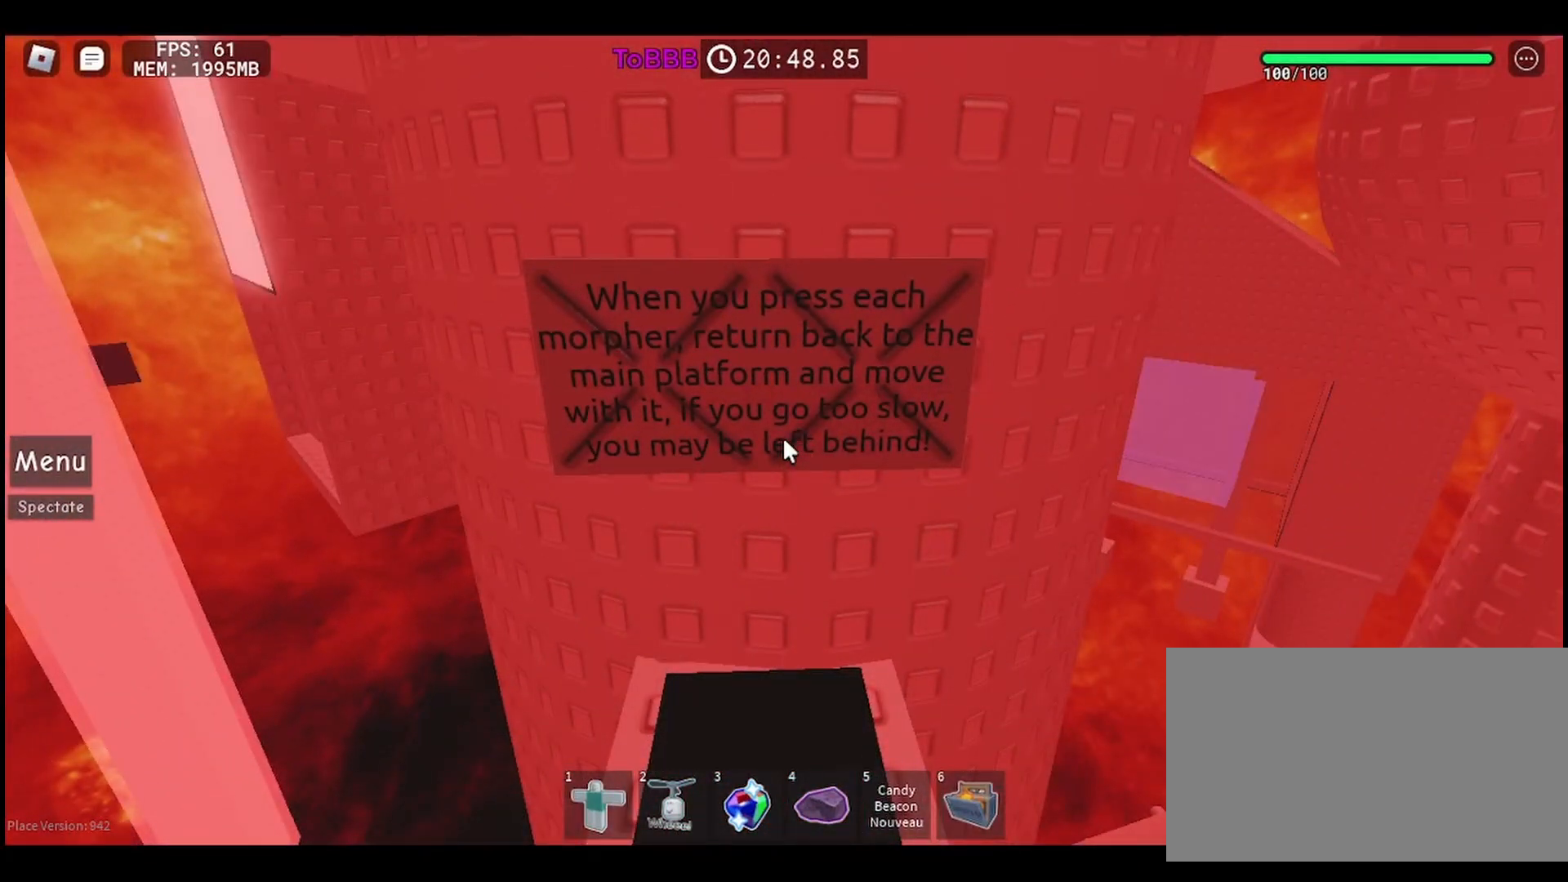
{"keys": [], "mouse": [], "events": []}
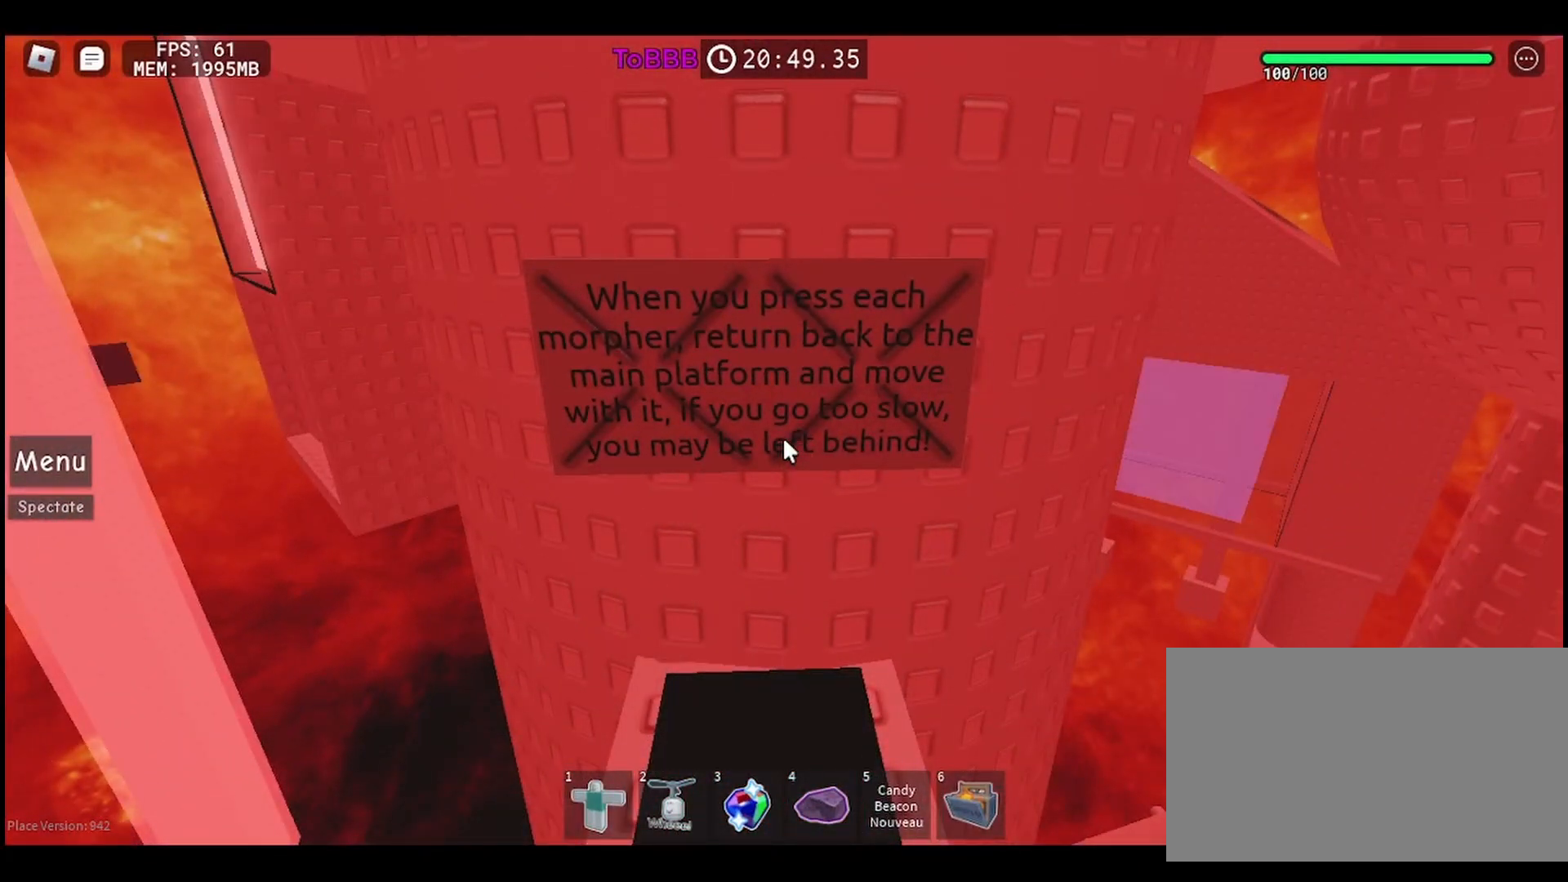
{"keys": [], "mouse": [], "events": []}
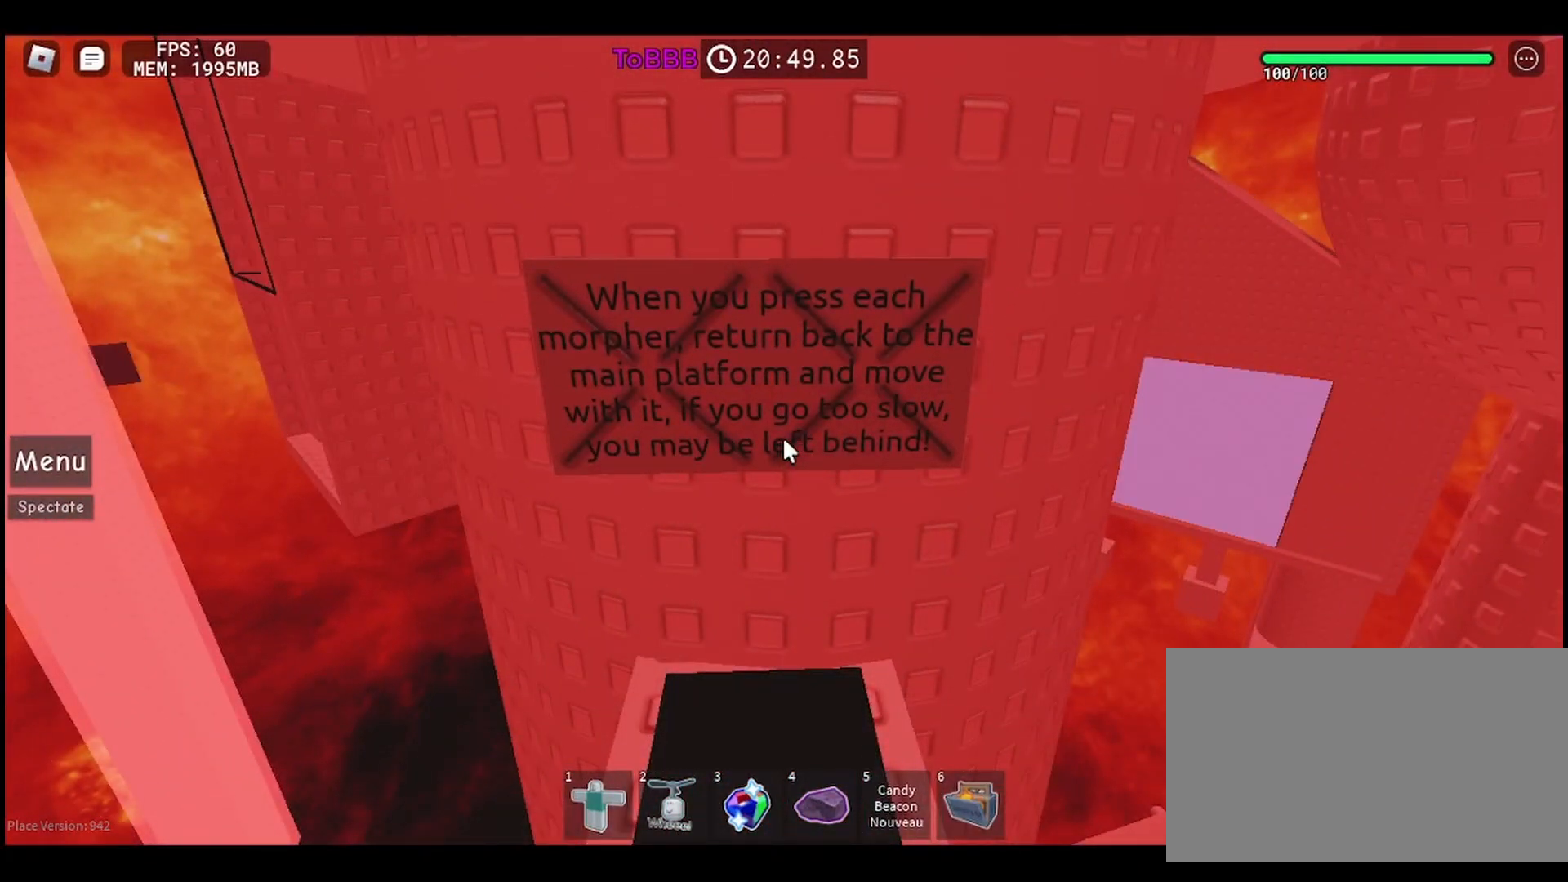
{"keys": [], "mouse": [], "events": []}
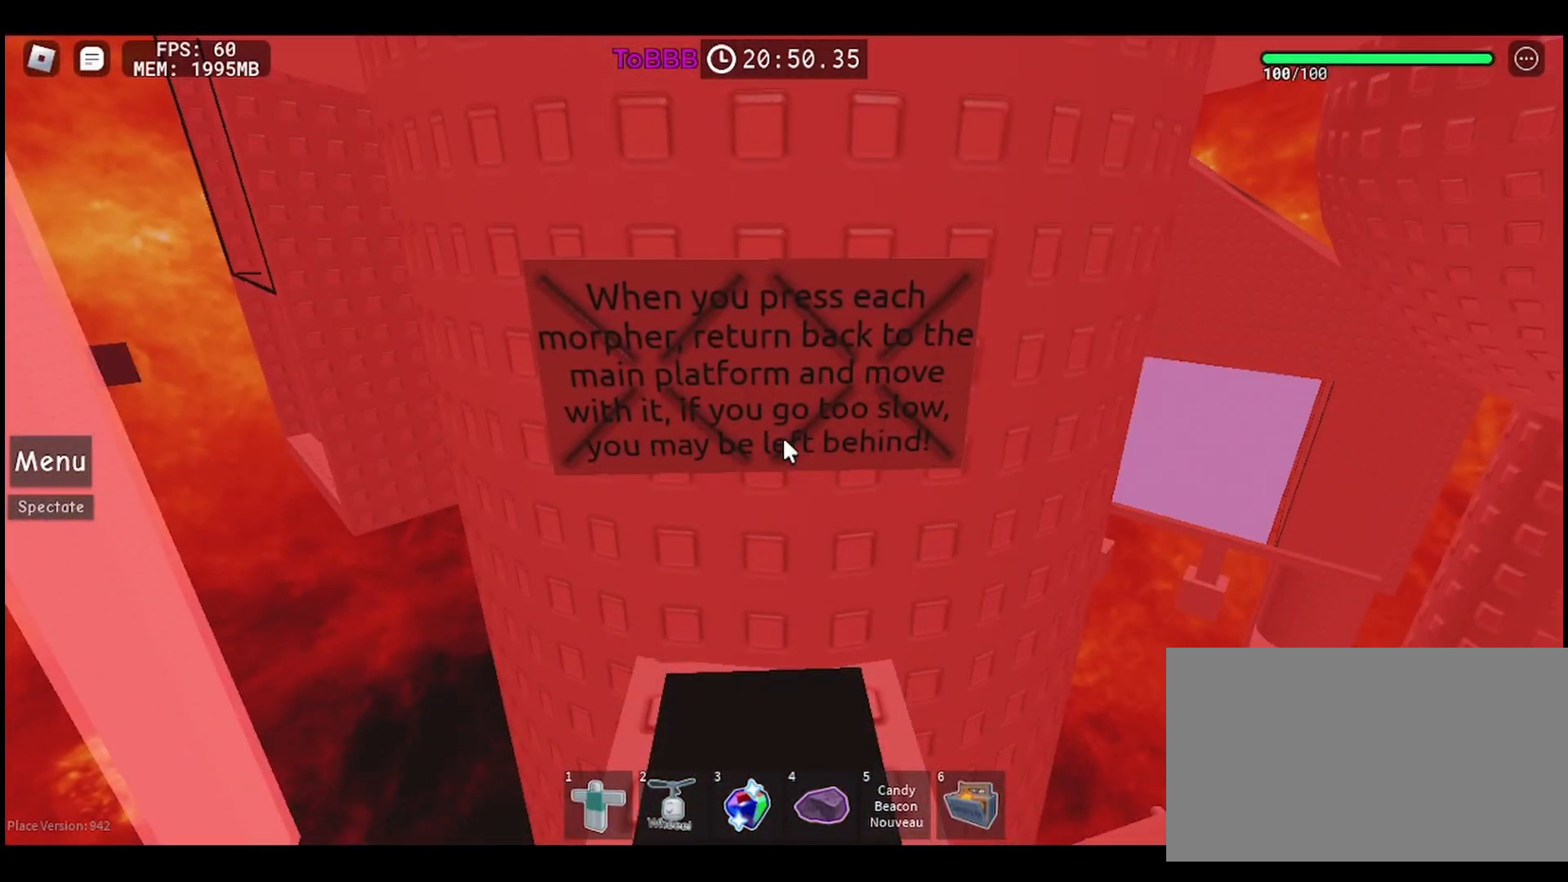
{"keys": [], "mouse": [], "events": []}
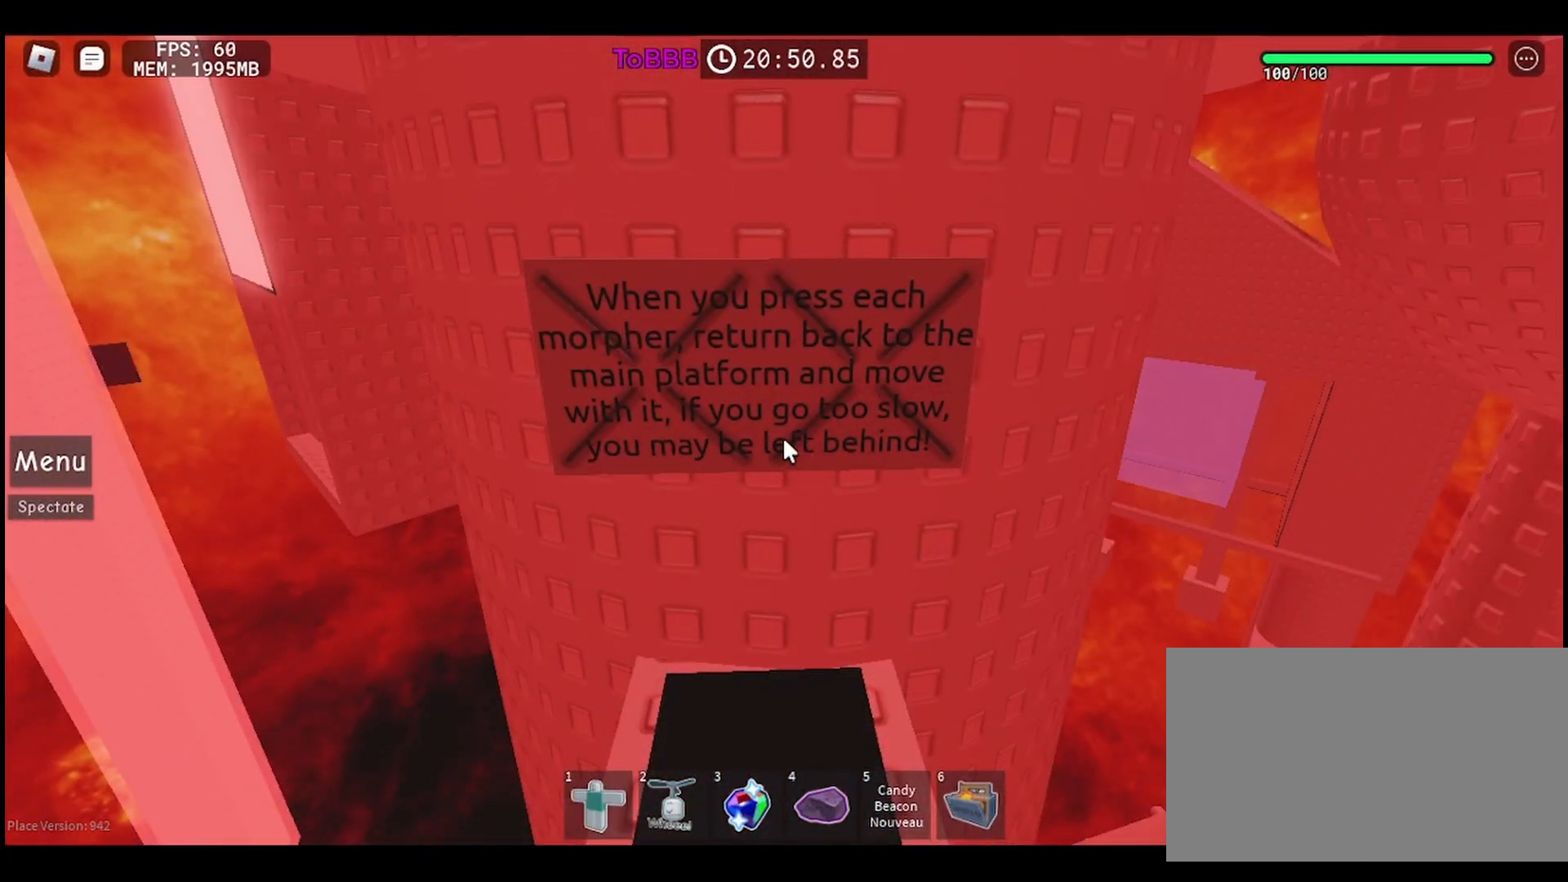
{"keys": [], "mouse": [], "events": []}
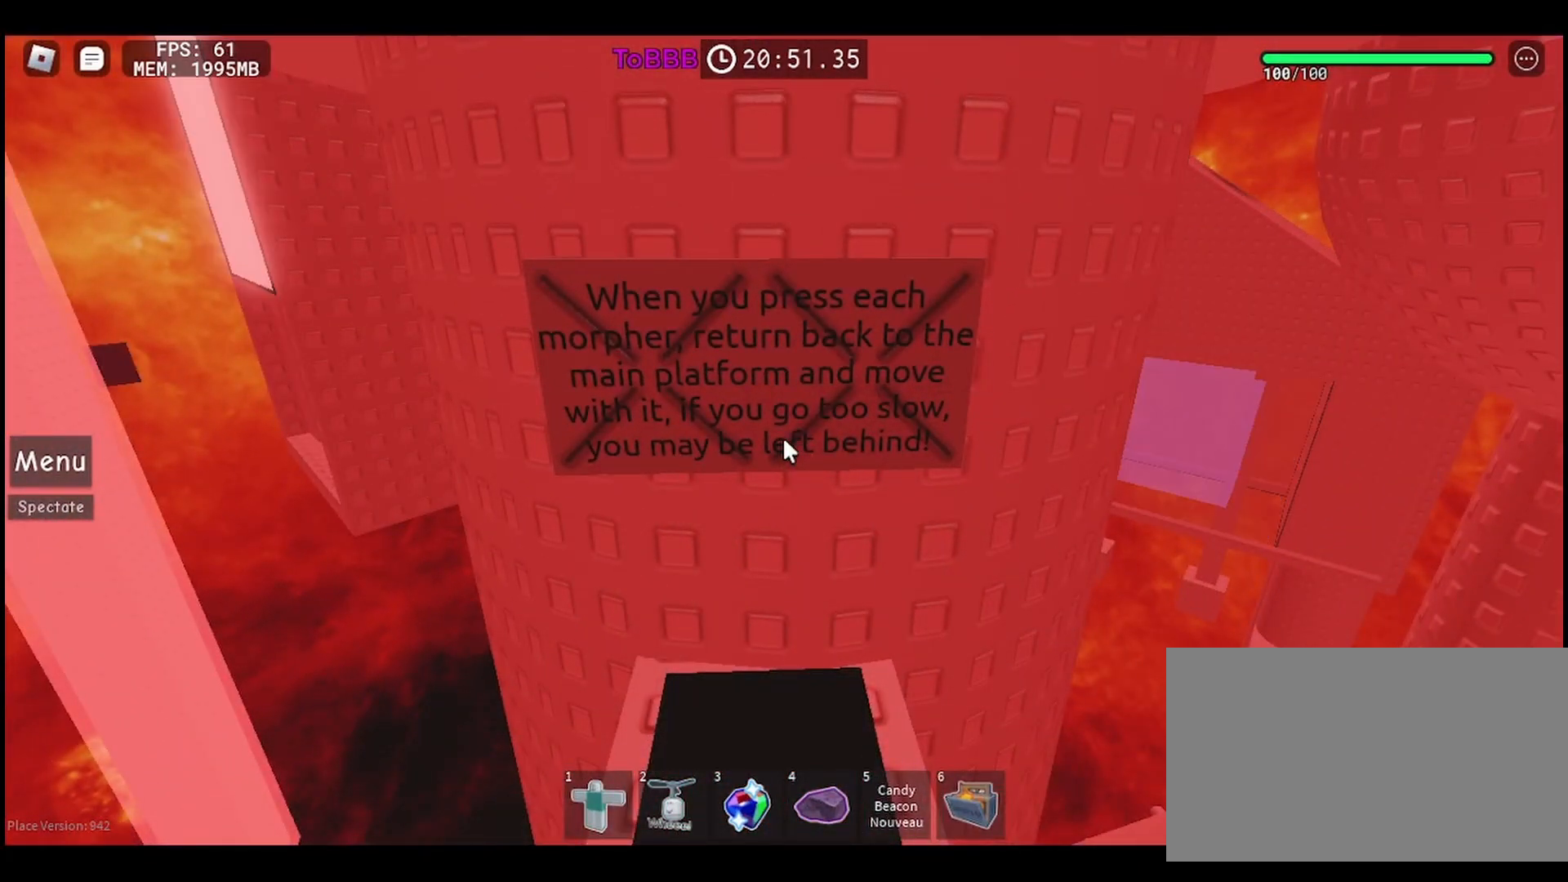
{"keys": [], "mouse": [], "events": []}
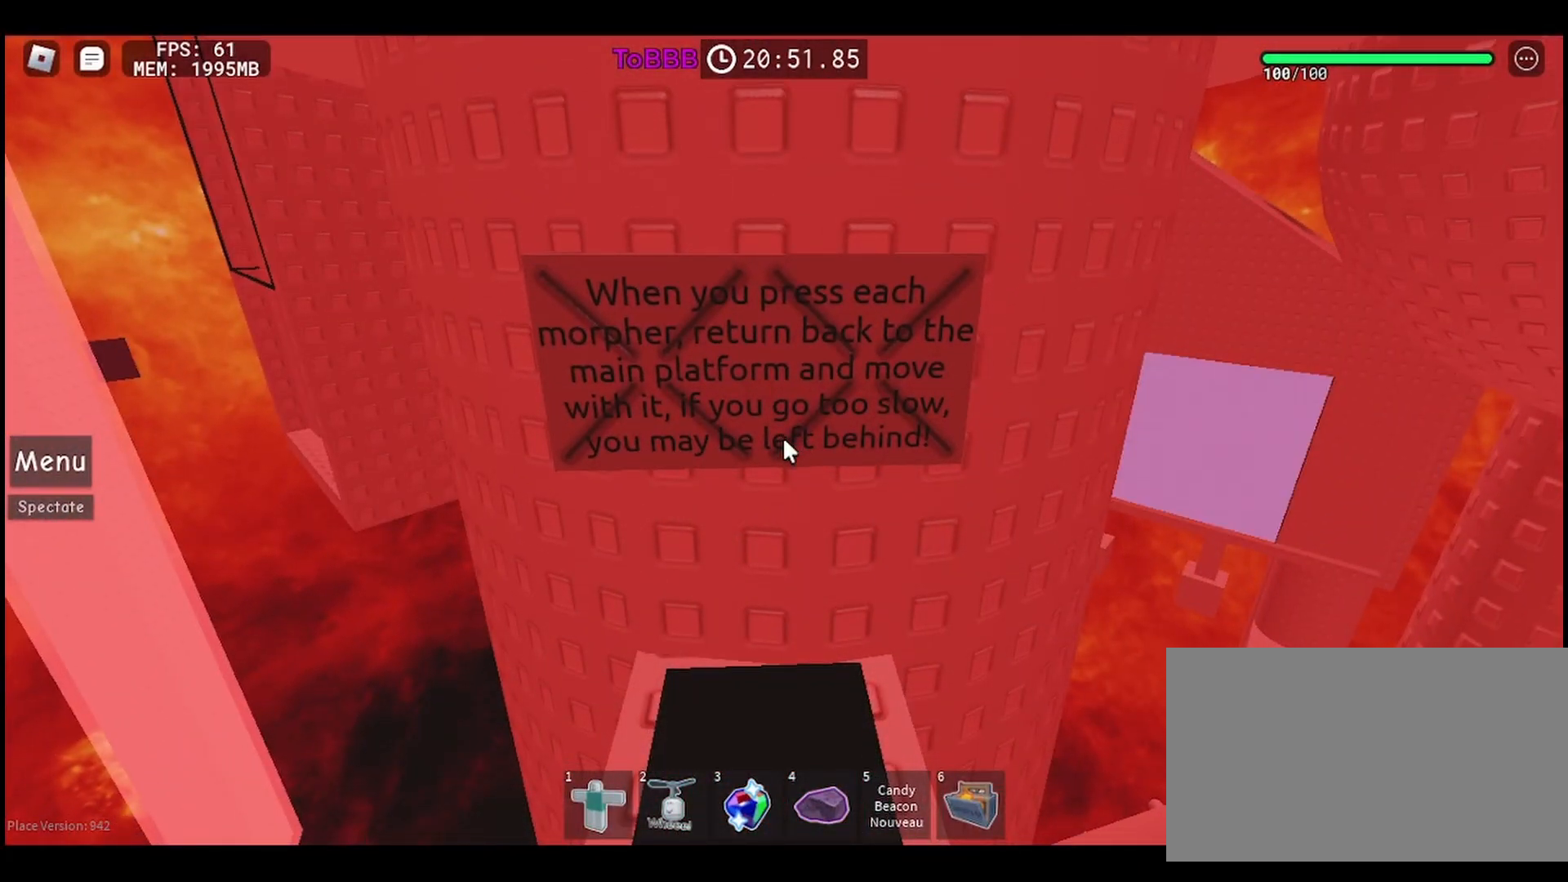
{"keys": [], "mouse": [], "events": []}
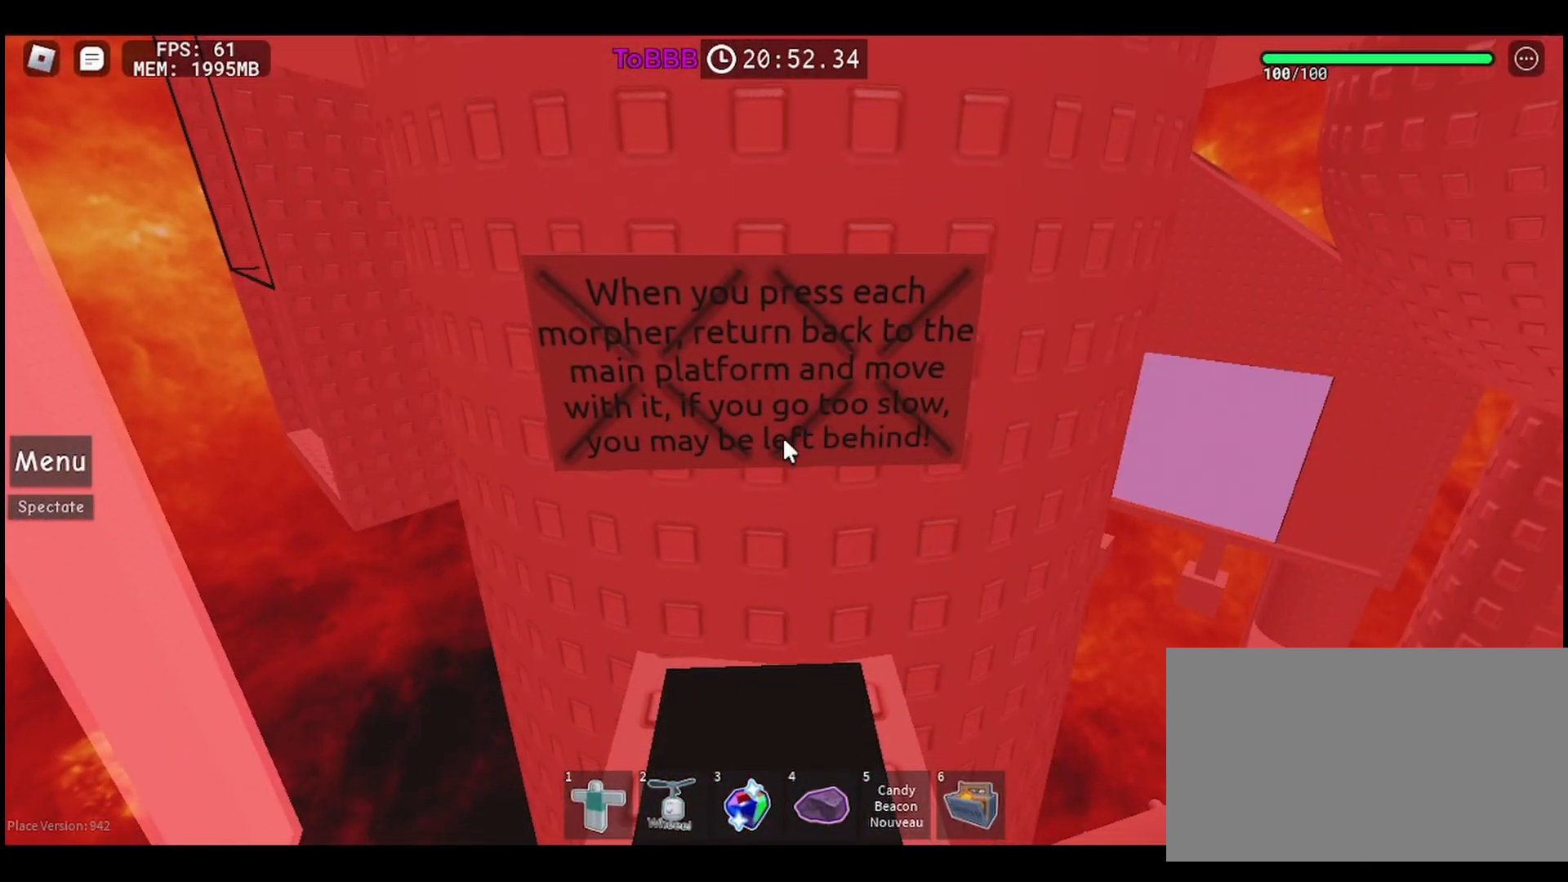
{"keys": [], "mouse": [], "events": []}
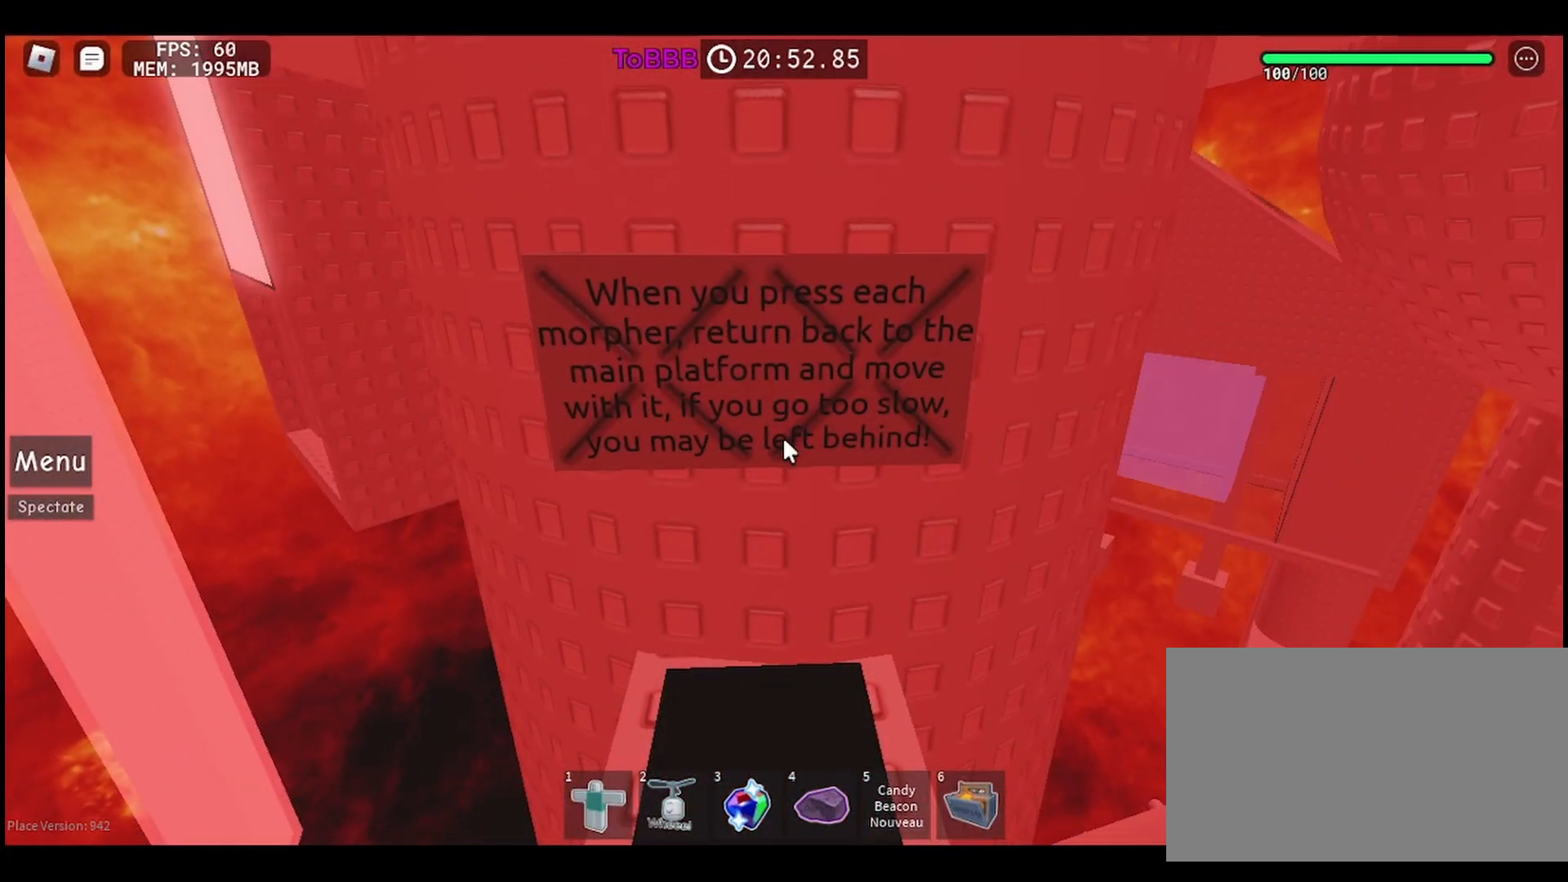
{"keys": [], "mouse": [], "events": [[250, "mouse_wheel", "down"], [500, "mouse_wheel", "up"]]}
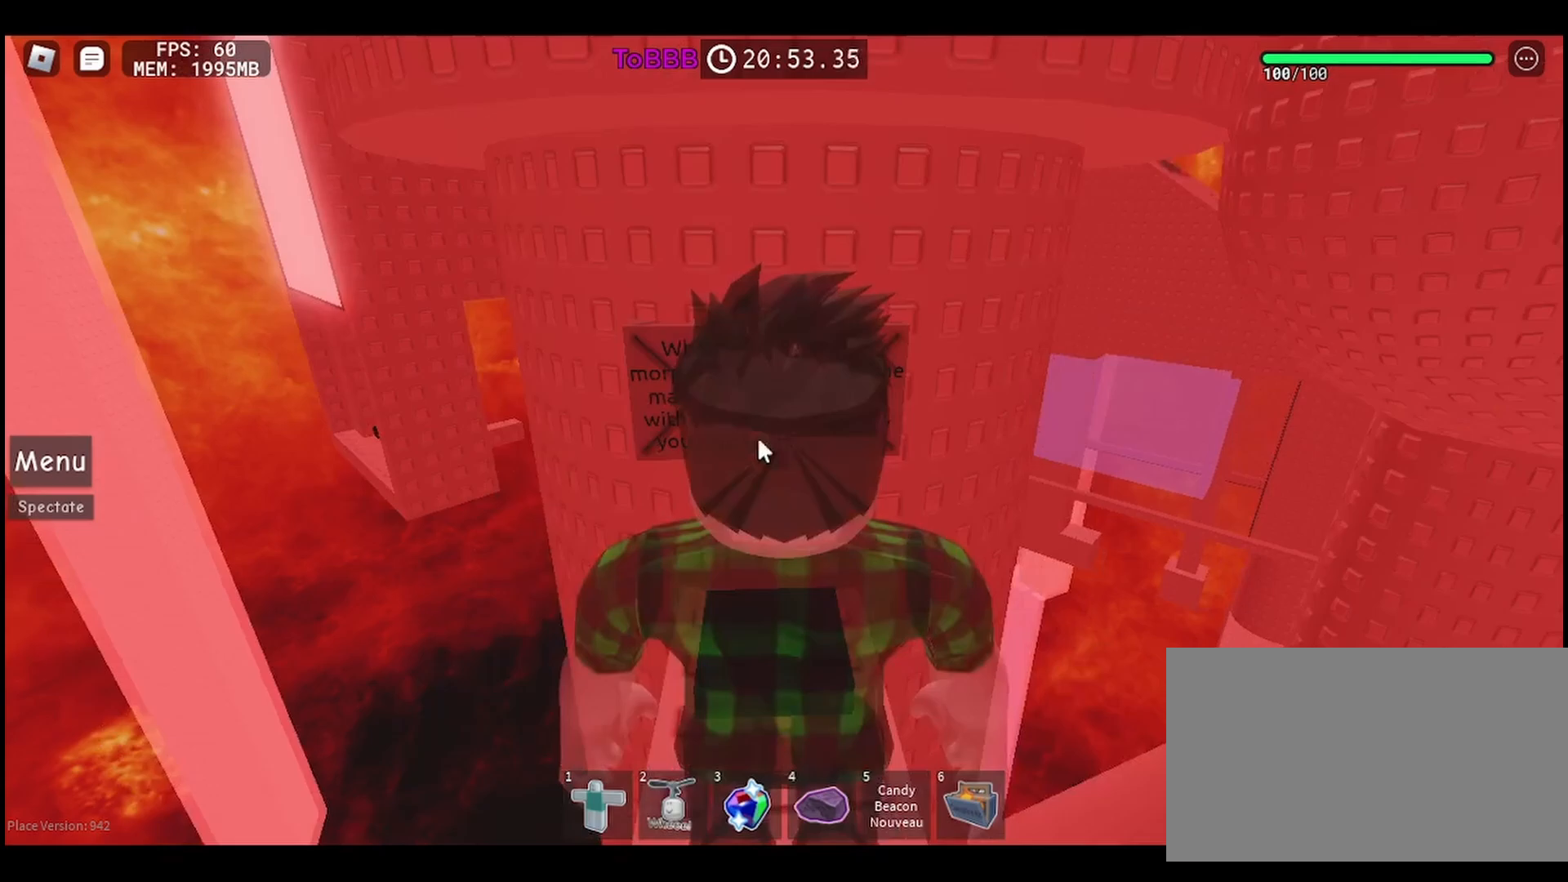
{"keys": [], "mouse": [], "events": [[250, "shift", "down"], [433, "shift", "up"]]}
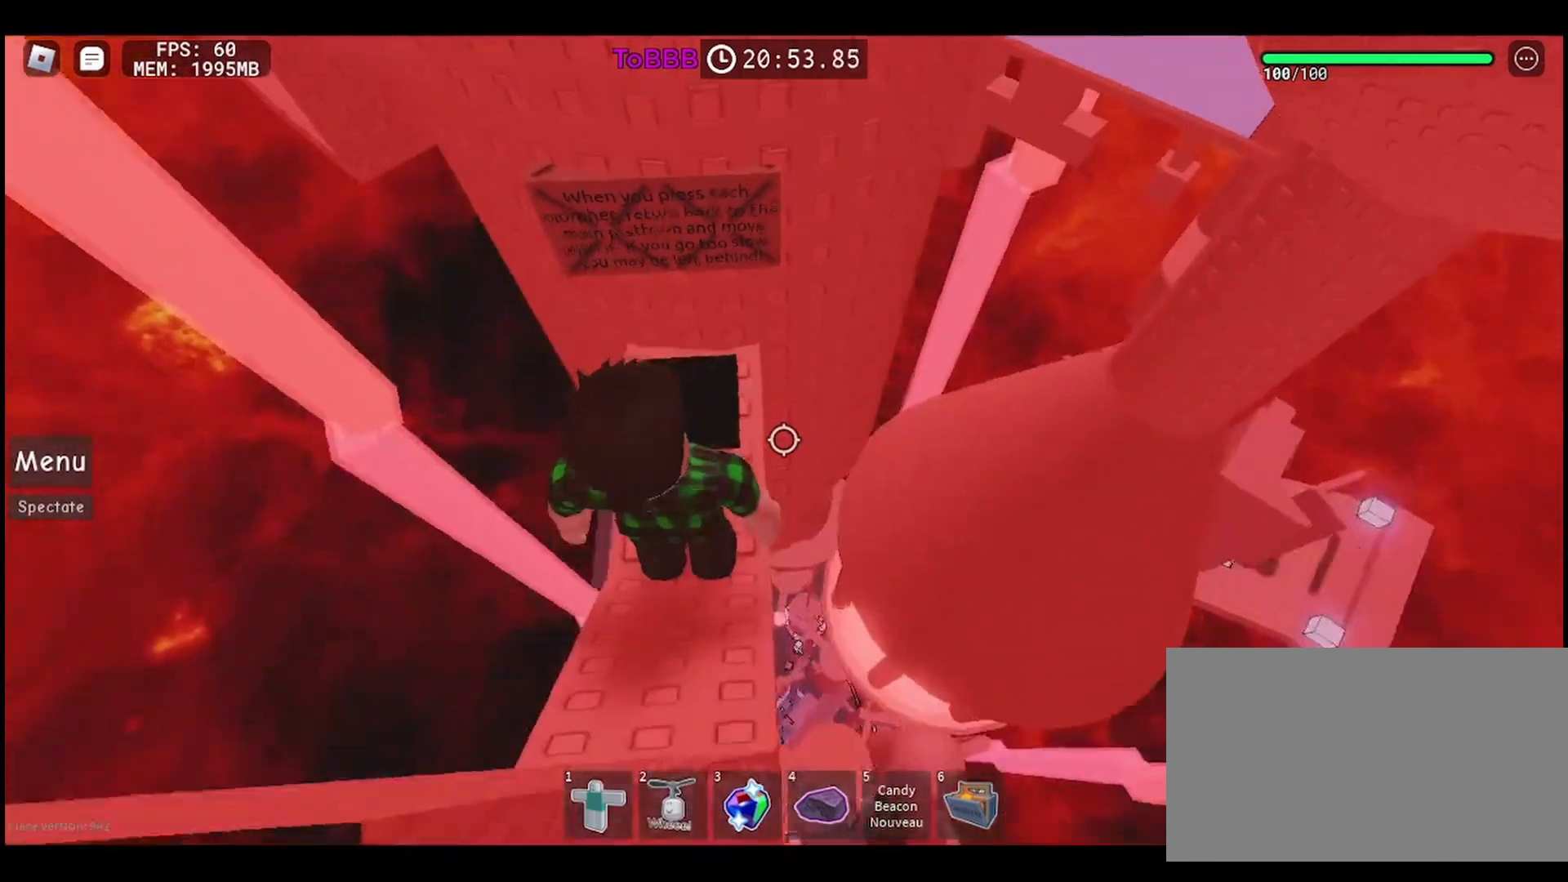
{"keys": [], "mouse": [], "events": []}
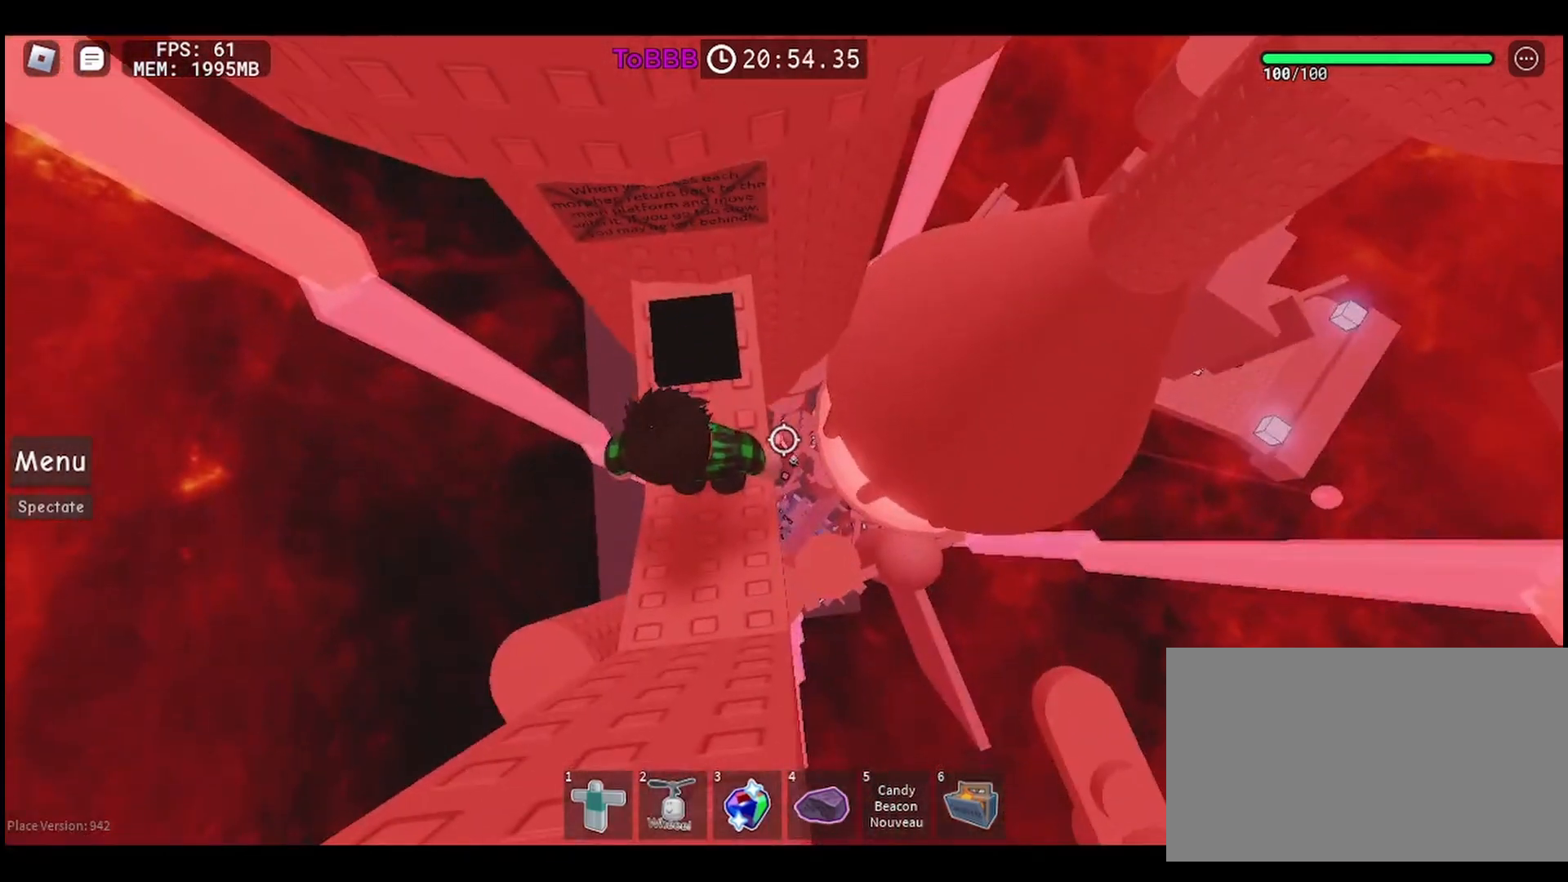
{"keys": ["d", "space"], "mouse": [], "events": [[67, "w", "down"], [267, "w", "up"], [283, "d", "down"], [483, "space", "down"]]}
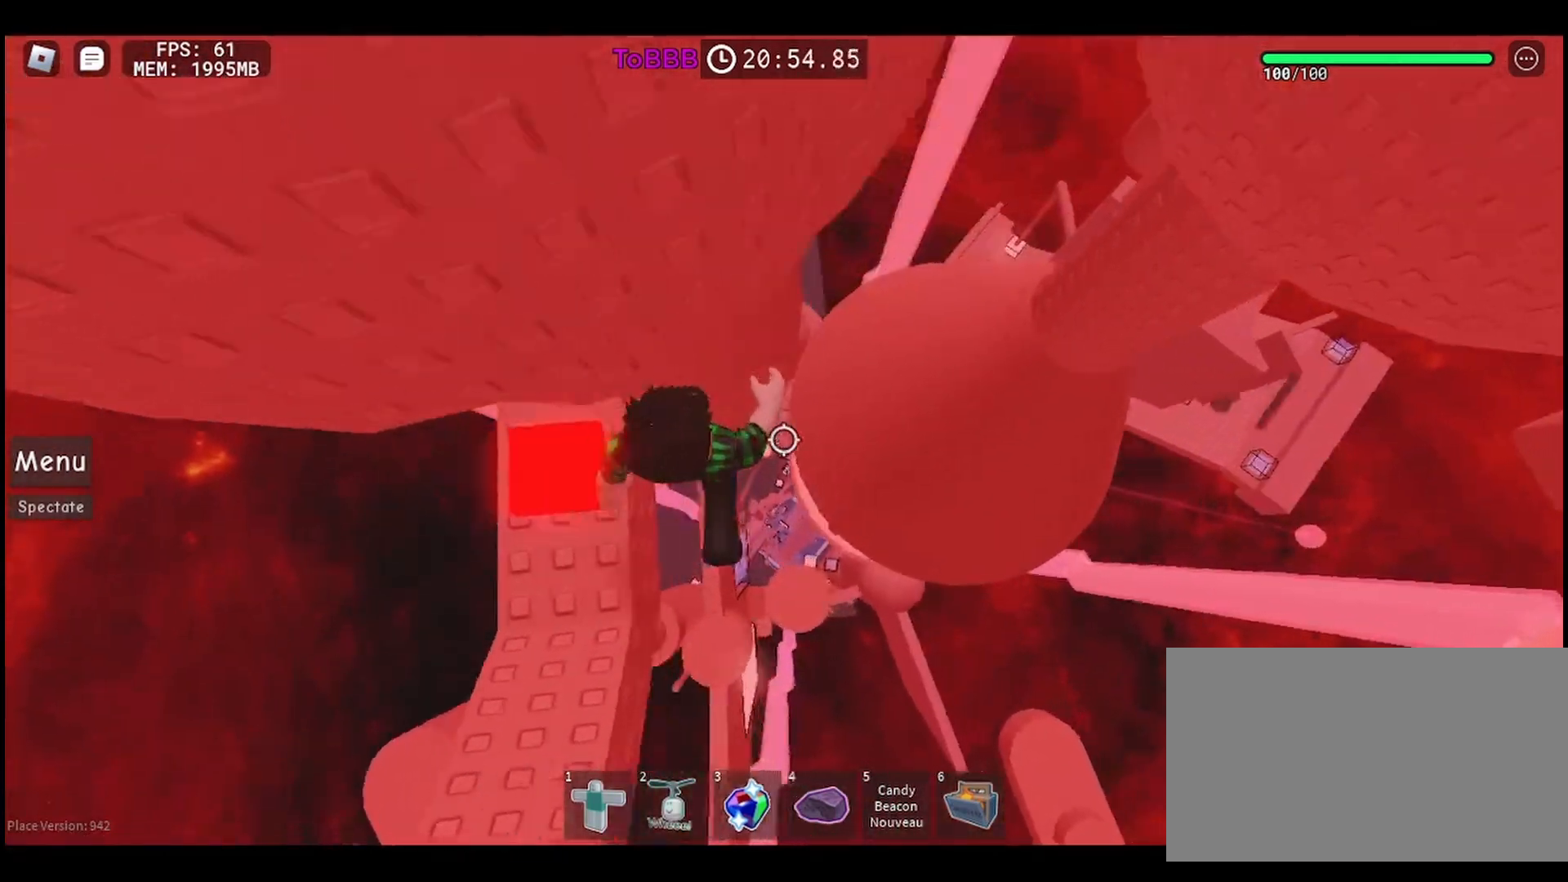
{"keys": ["d", "w"], "mouse": [], "events": [[133, "space", "up"], [367, "w", "down"]]}
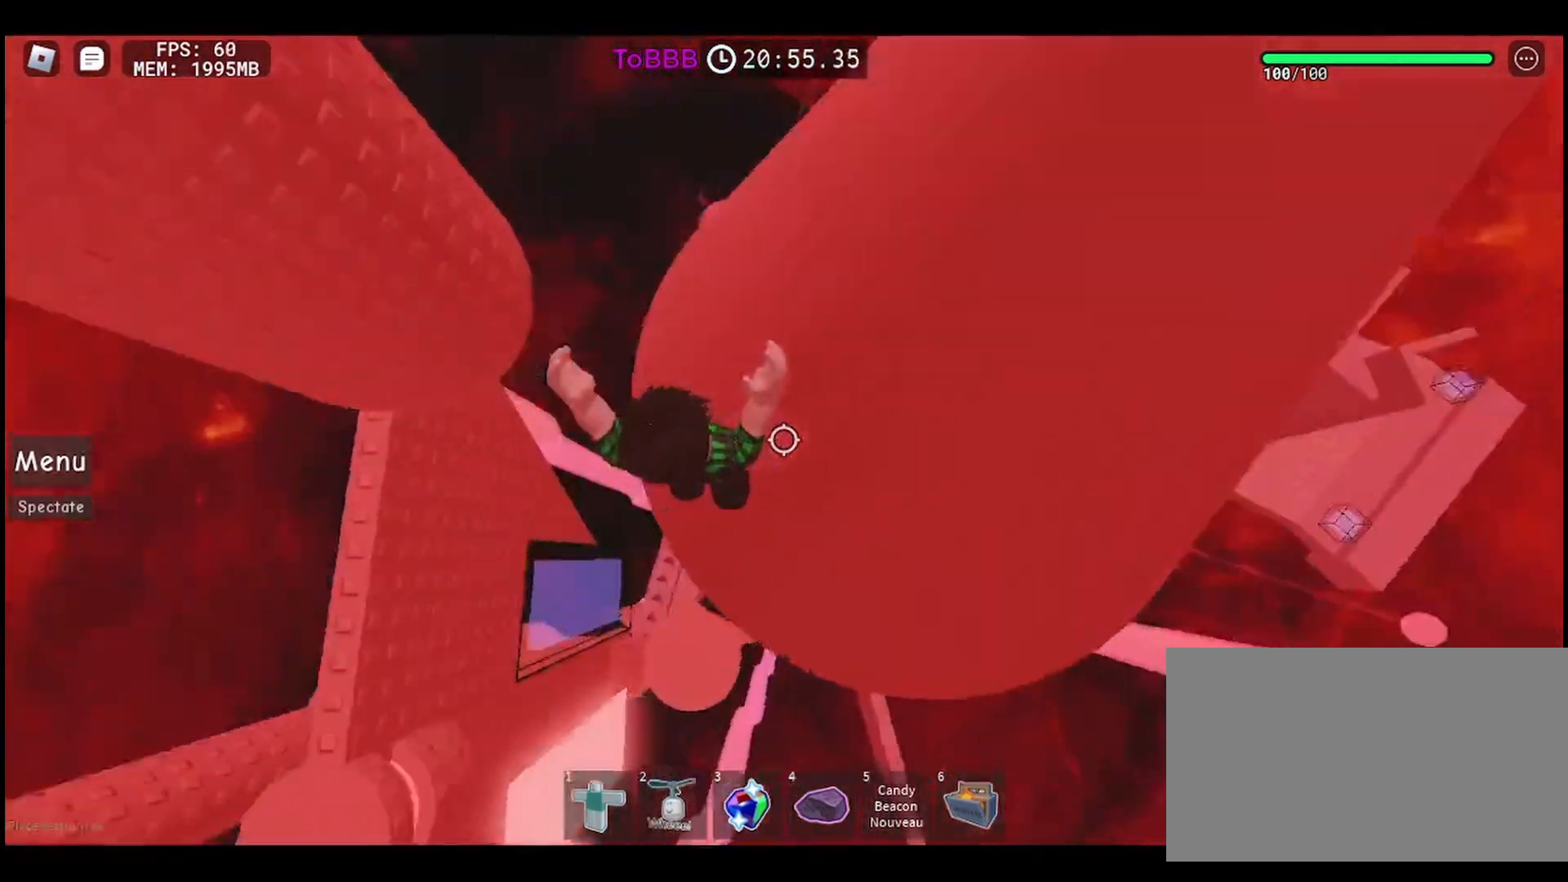
{"keys": ["d", "w"], "mouse": [], "events": []}
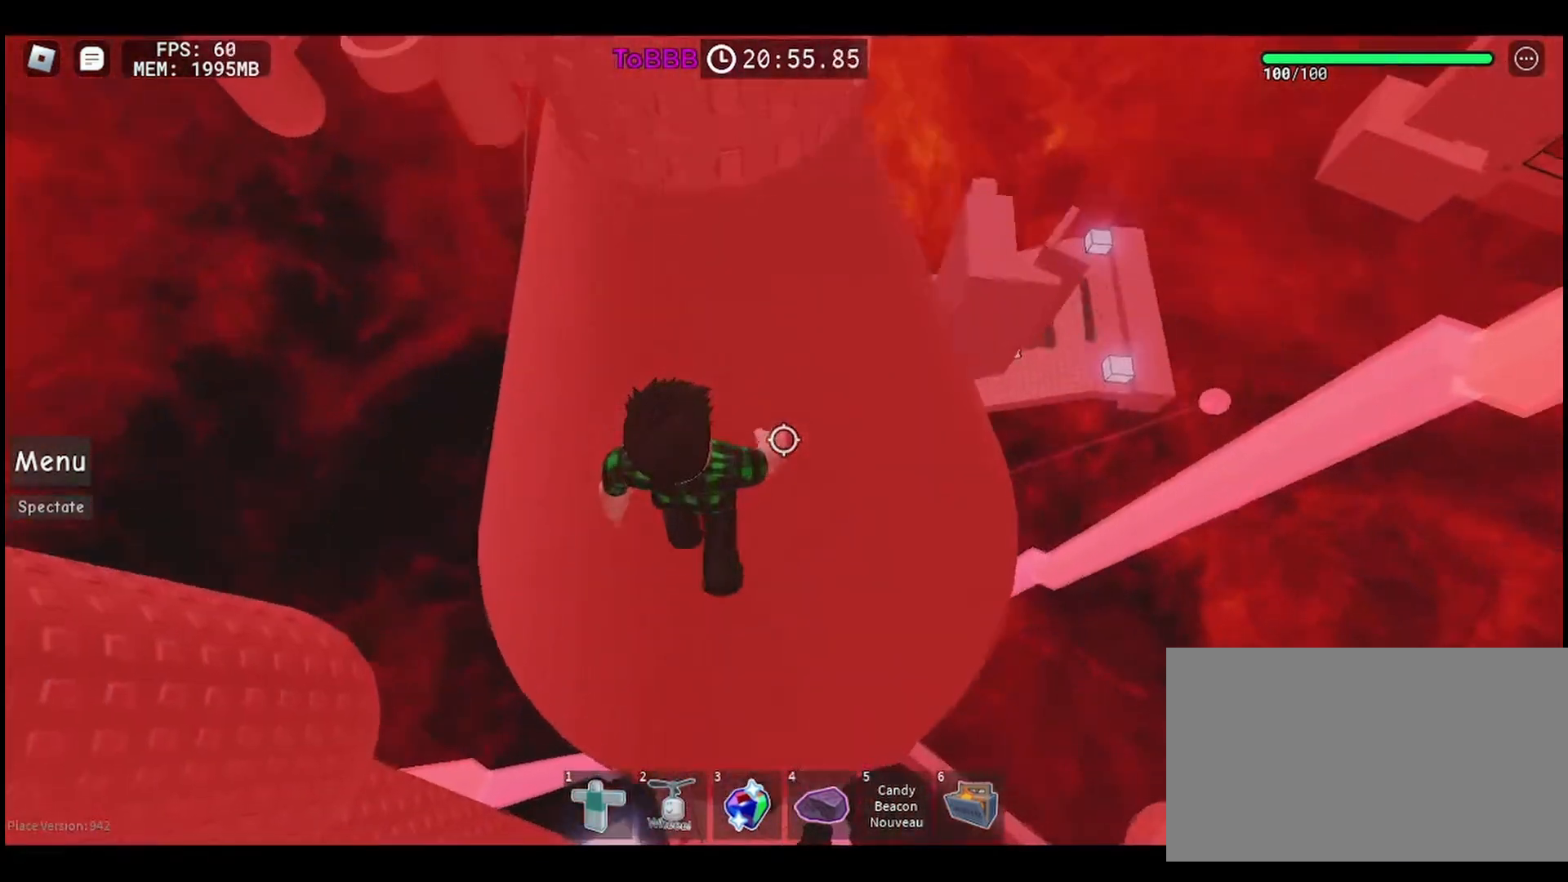
{"keys": ["w"], "mouse": [], "events": [[333, "d", "up"], [350, "d", "down"], [450, "d", "up"]]}
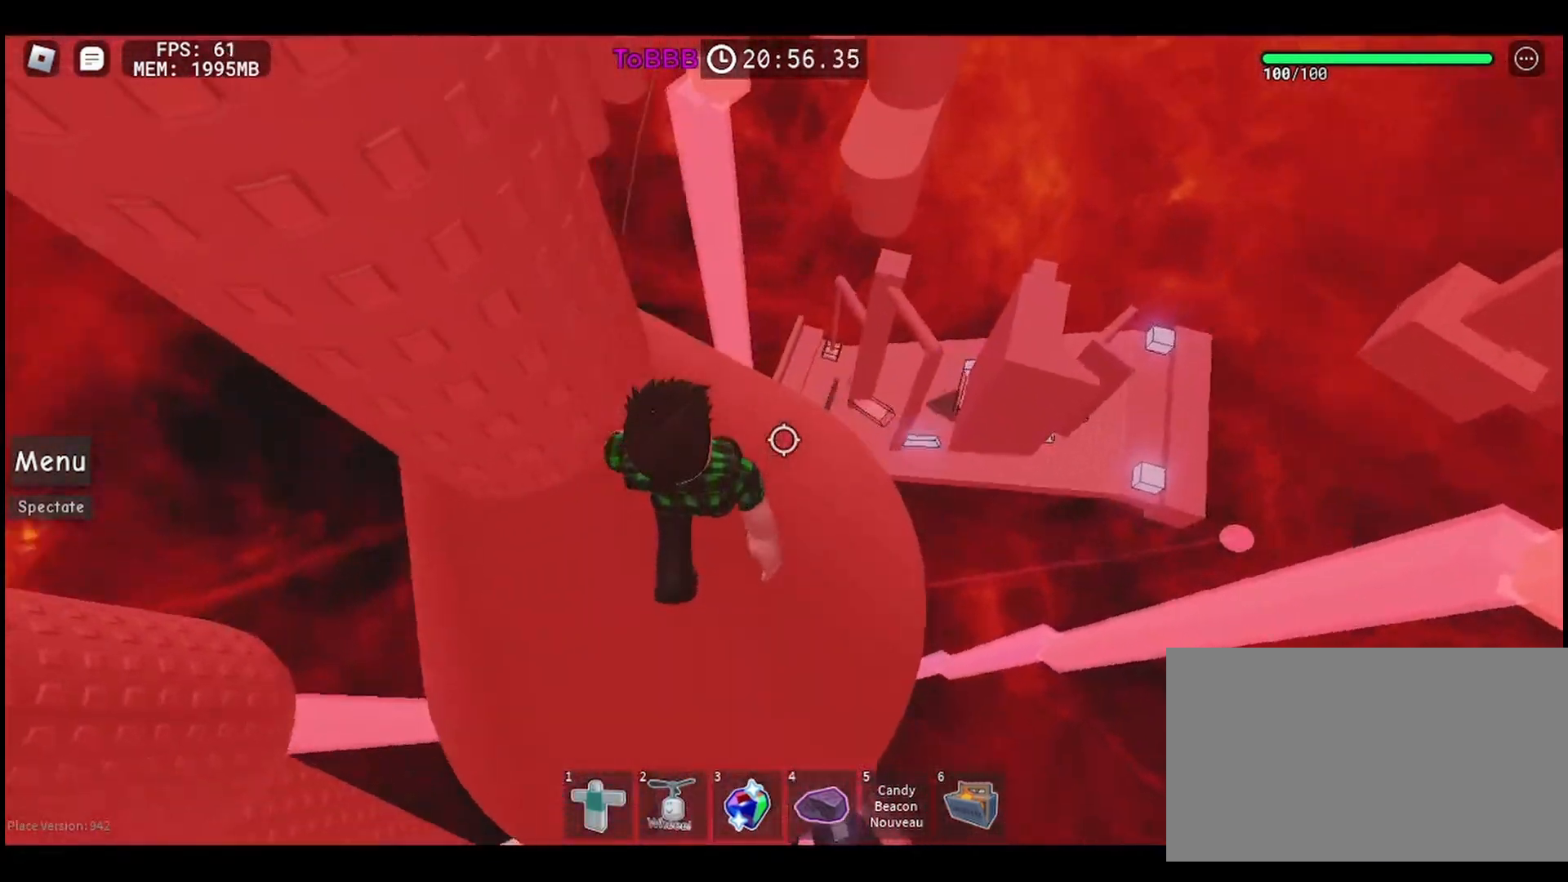
{"keys": ["d", "w"], "mouse": [], "events": [[283, "d", "down"]]}
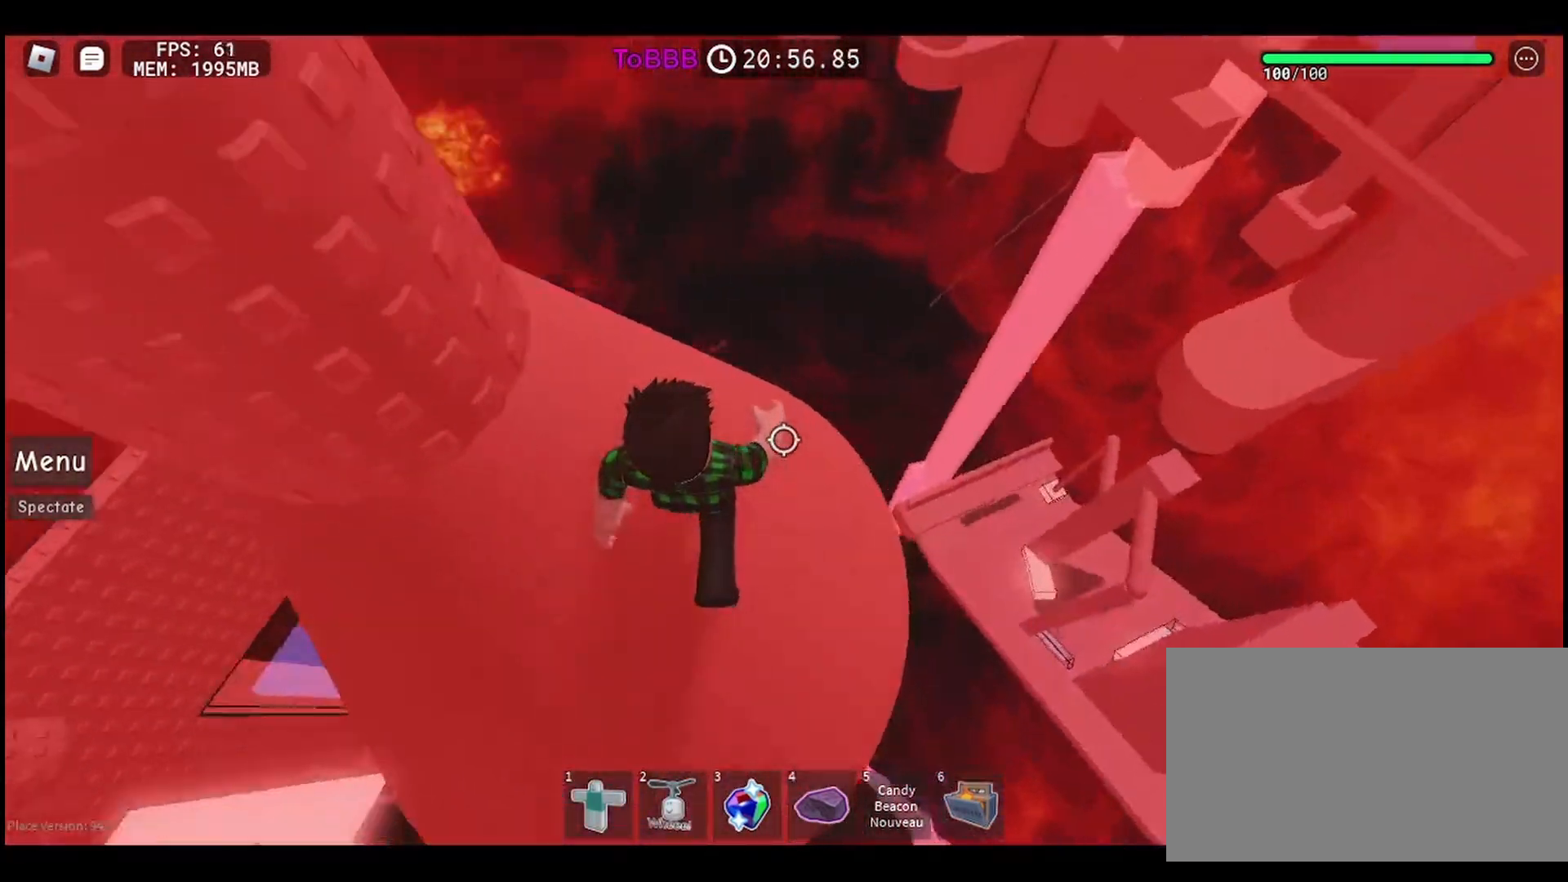
{"keys": [], "mouse": [], "events": [[17, "d", "up"], [33, "w", "up"]]}
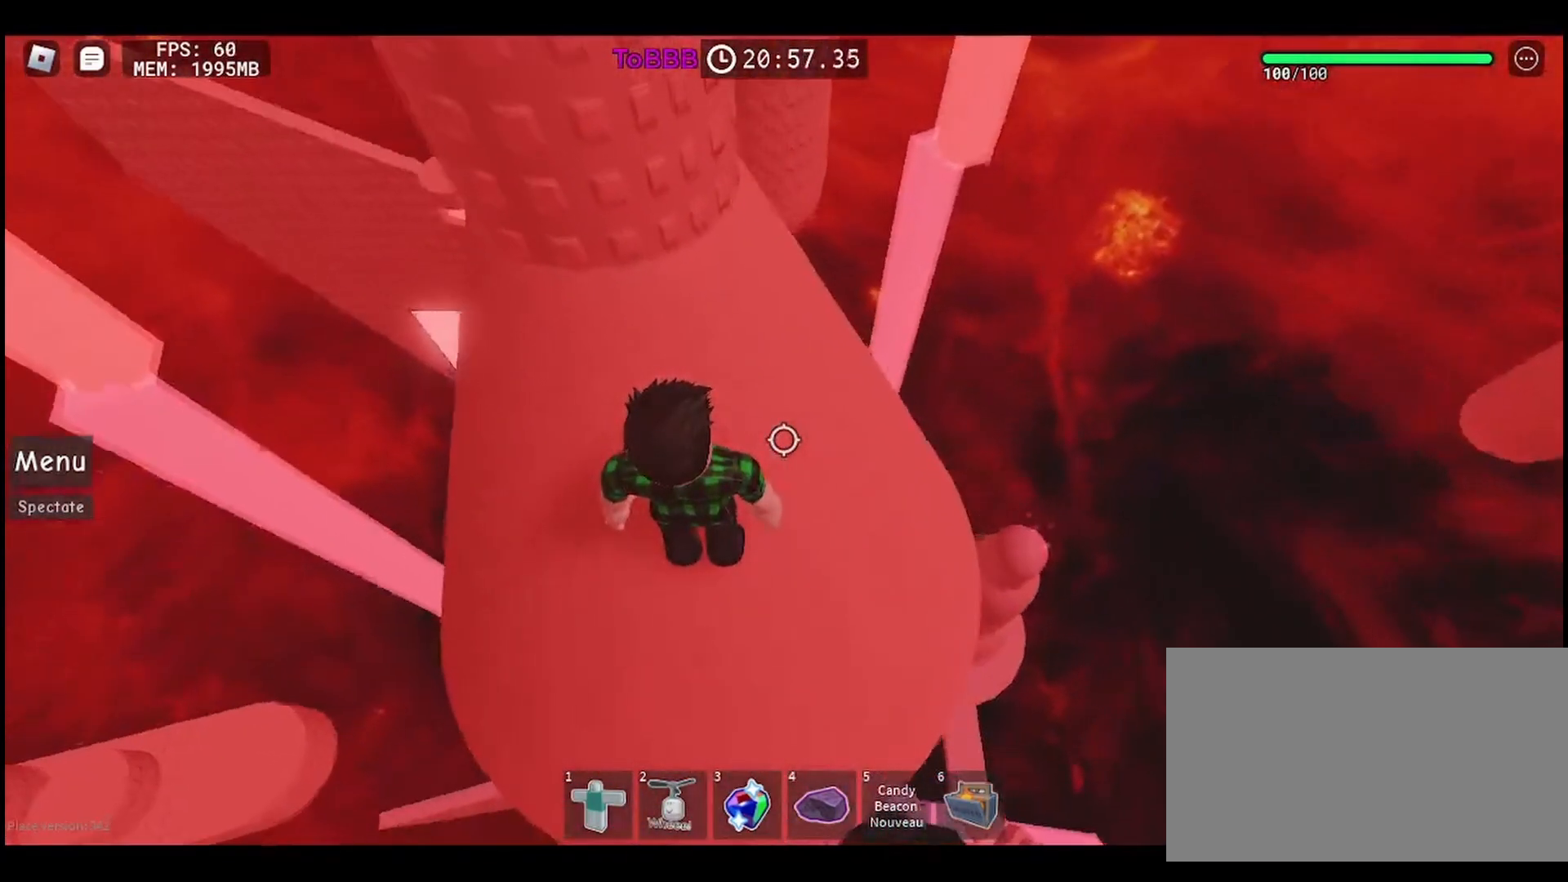
{"keys": [], "mouse": [], "events": []}
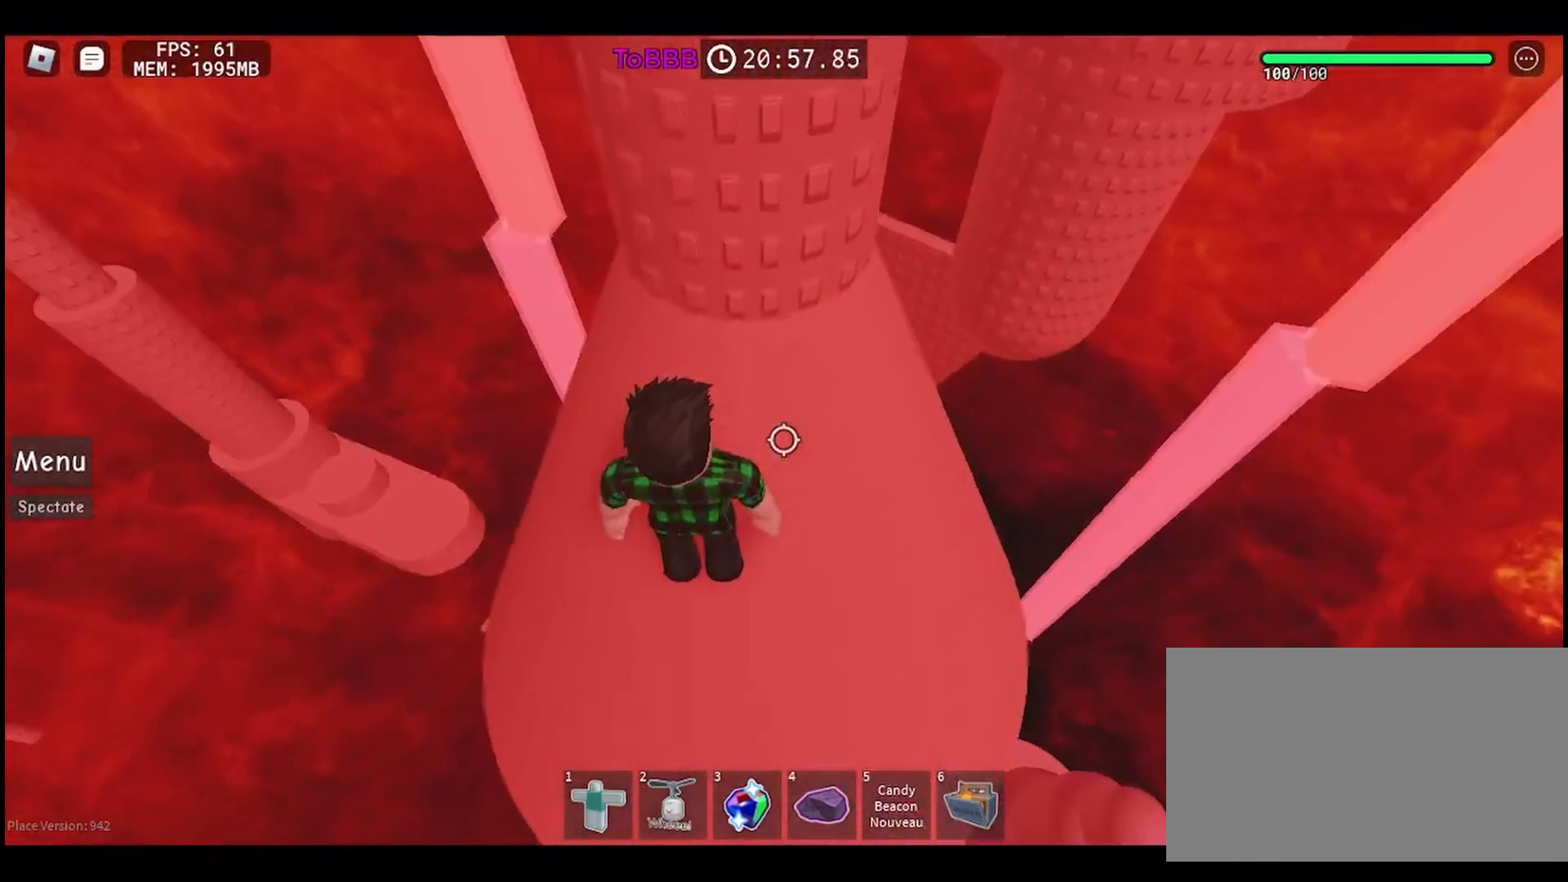
{"keys": ["a", "w"], "mouse": [], "events": [[283, "a", "down"], [433, "w", "down"]]}
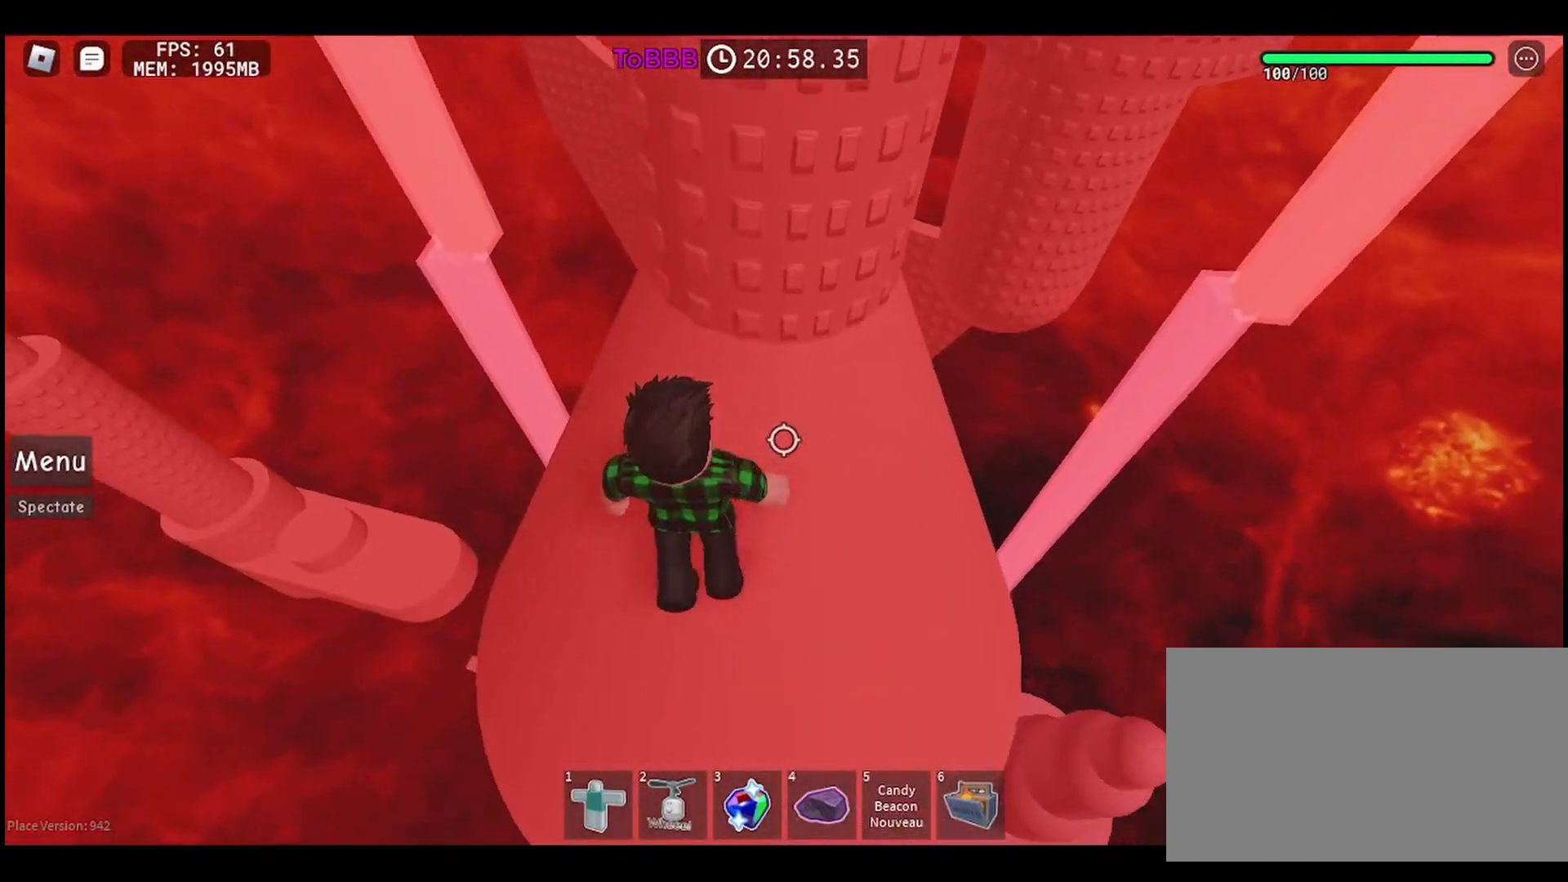
{"keys": [], "mouse": [], "events": [[167, "w", "up"], [200, "a", "up"]]}
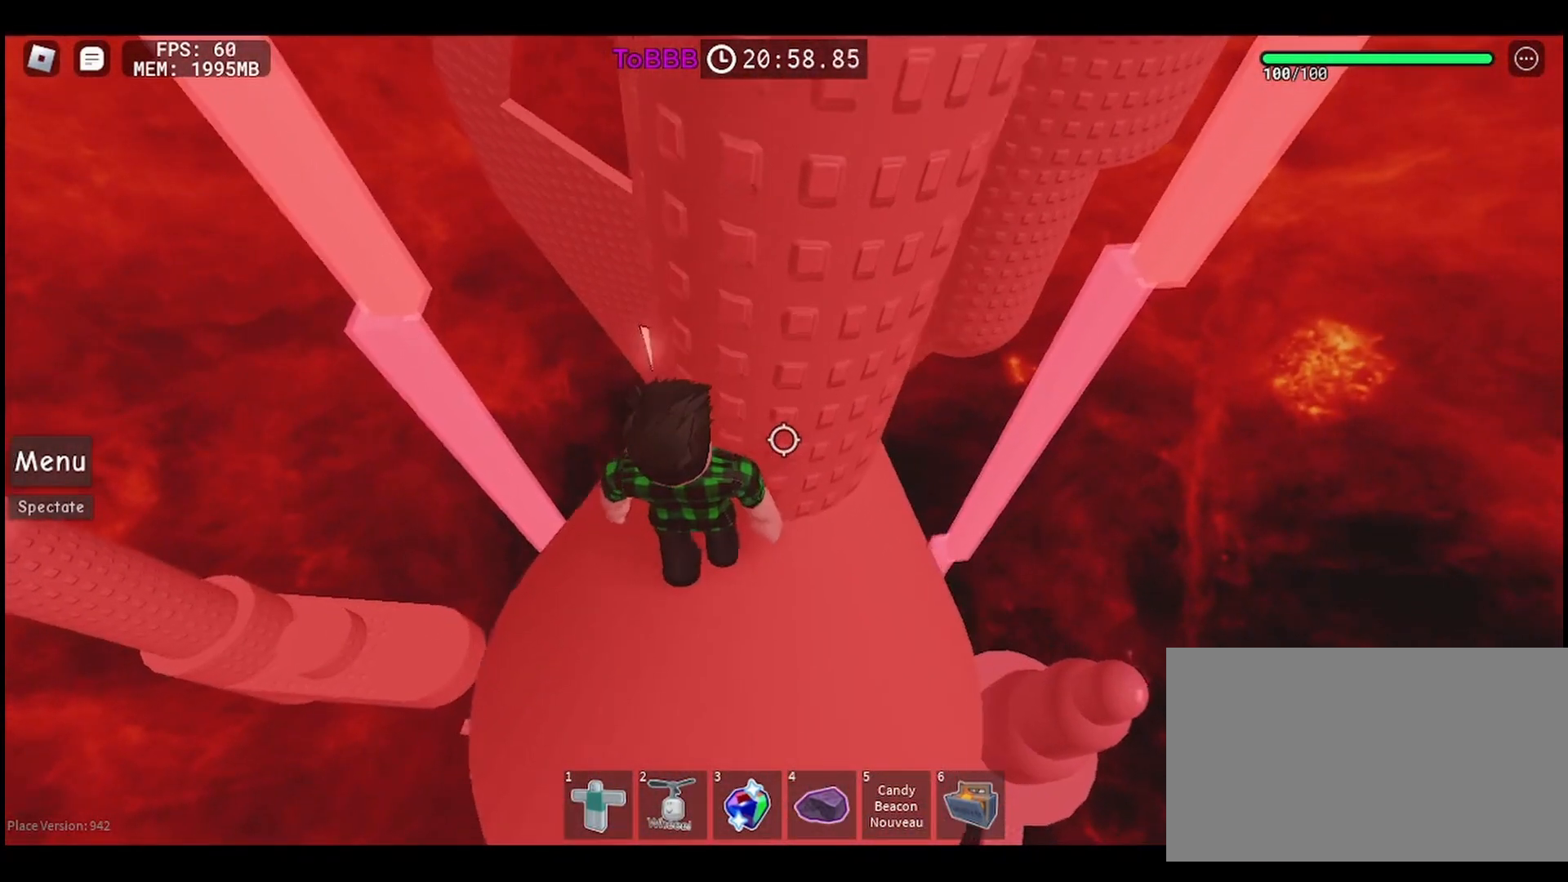
{"keys": [], "mouse": [], "events": [[117, "a", "down"], [450, "a", "up"]]}
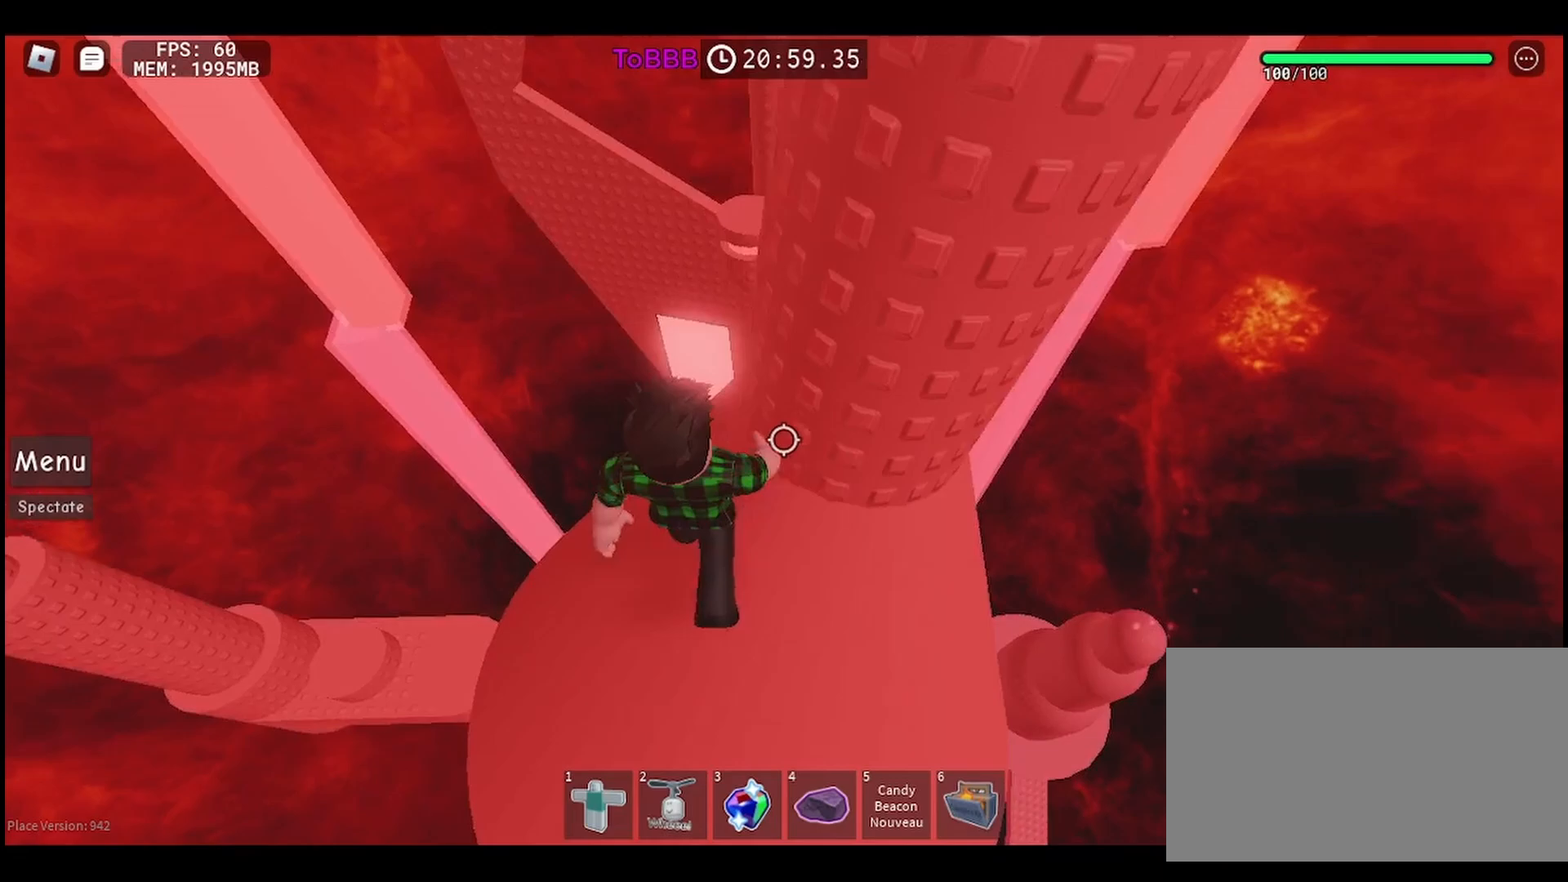
{"keys": [], "mouse": [], "events": []}
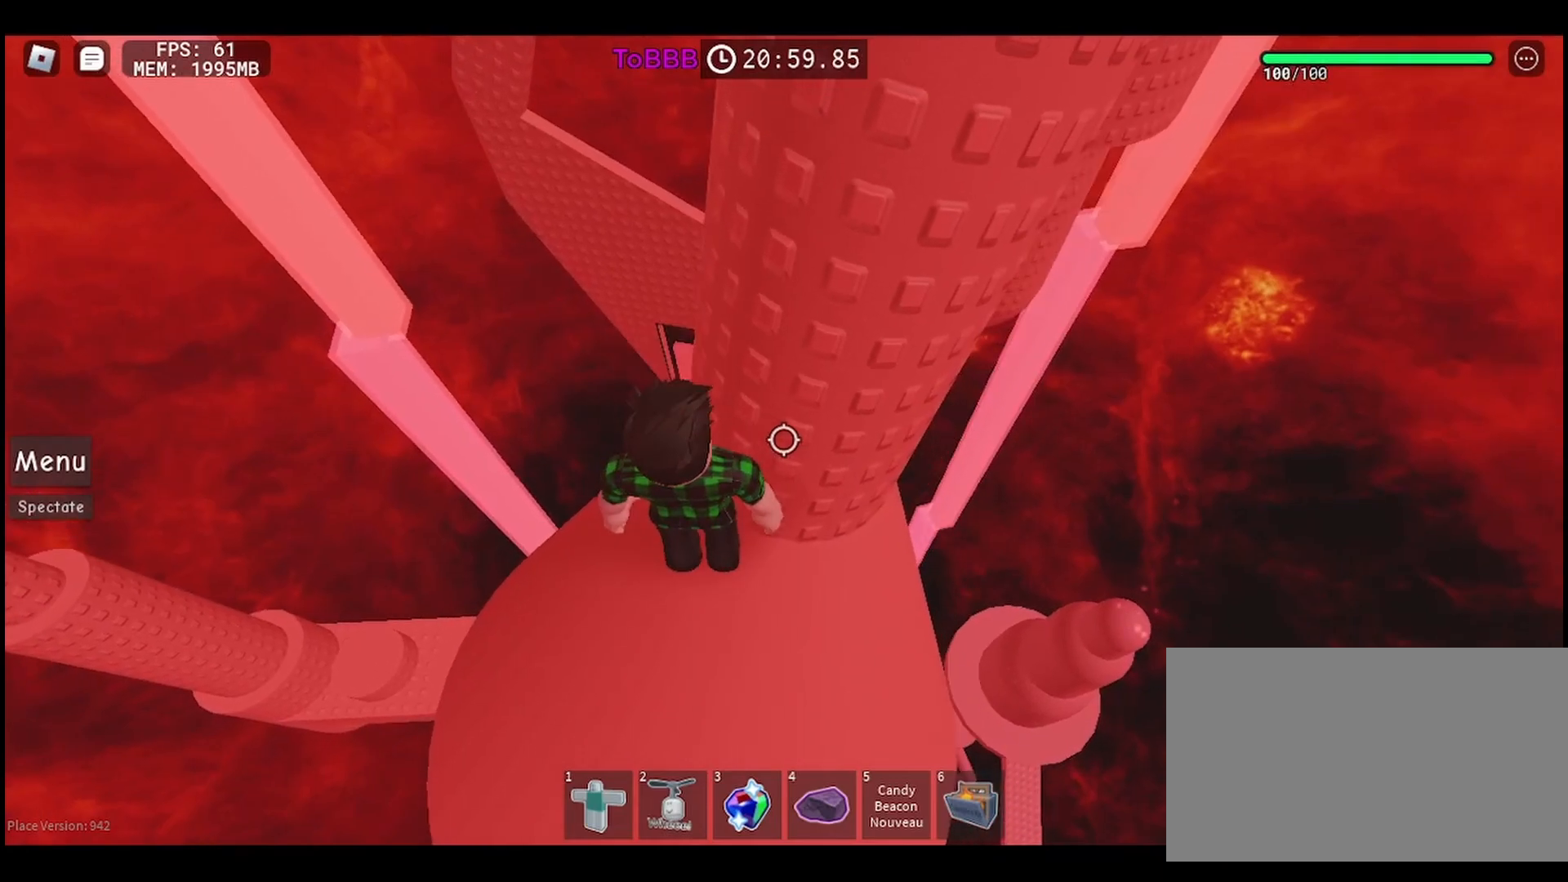
{"keys": [], "mouse": [], "events": [[83, "a", "down"], [333, "a", "up"]]}
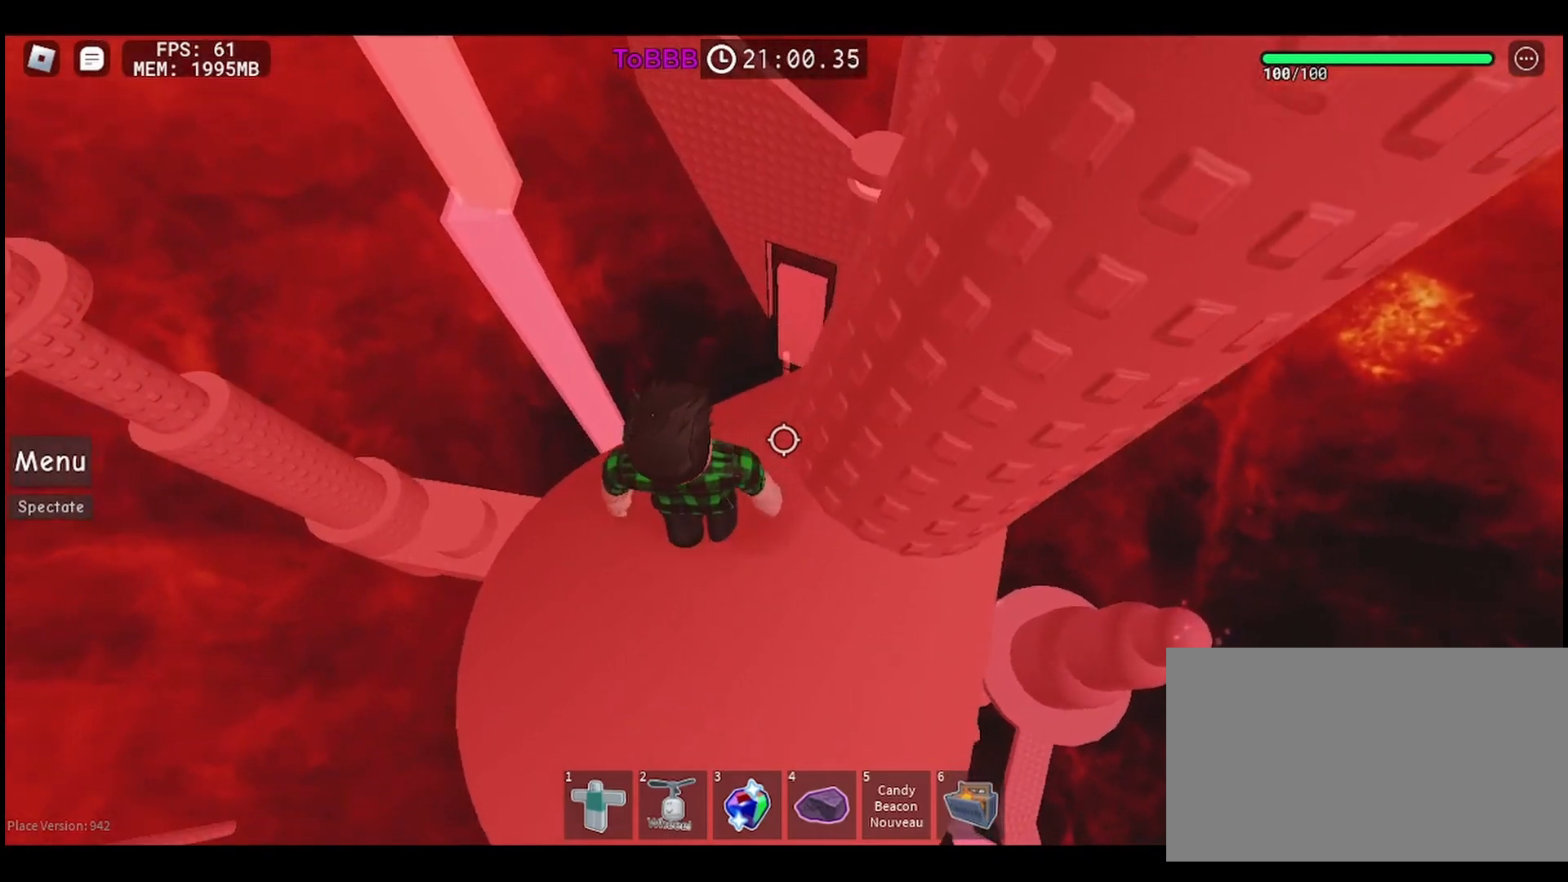
{"keys": [], "mouse": [], "events": [[33, "a", "down"], [417, "a", "up"]]}
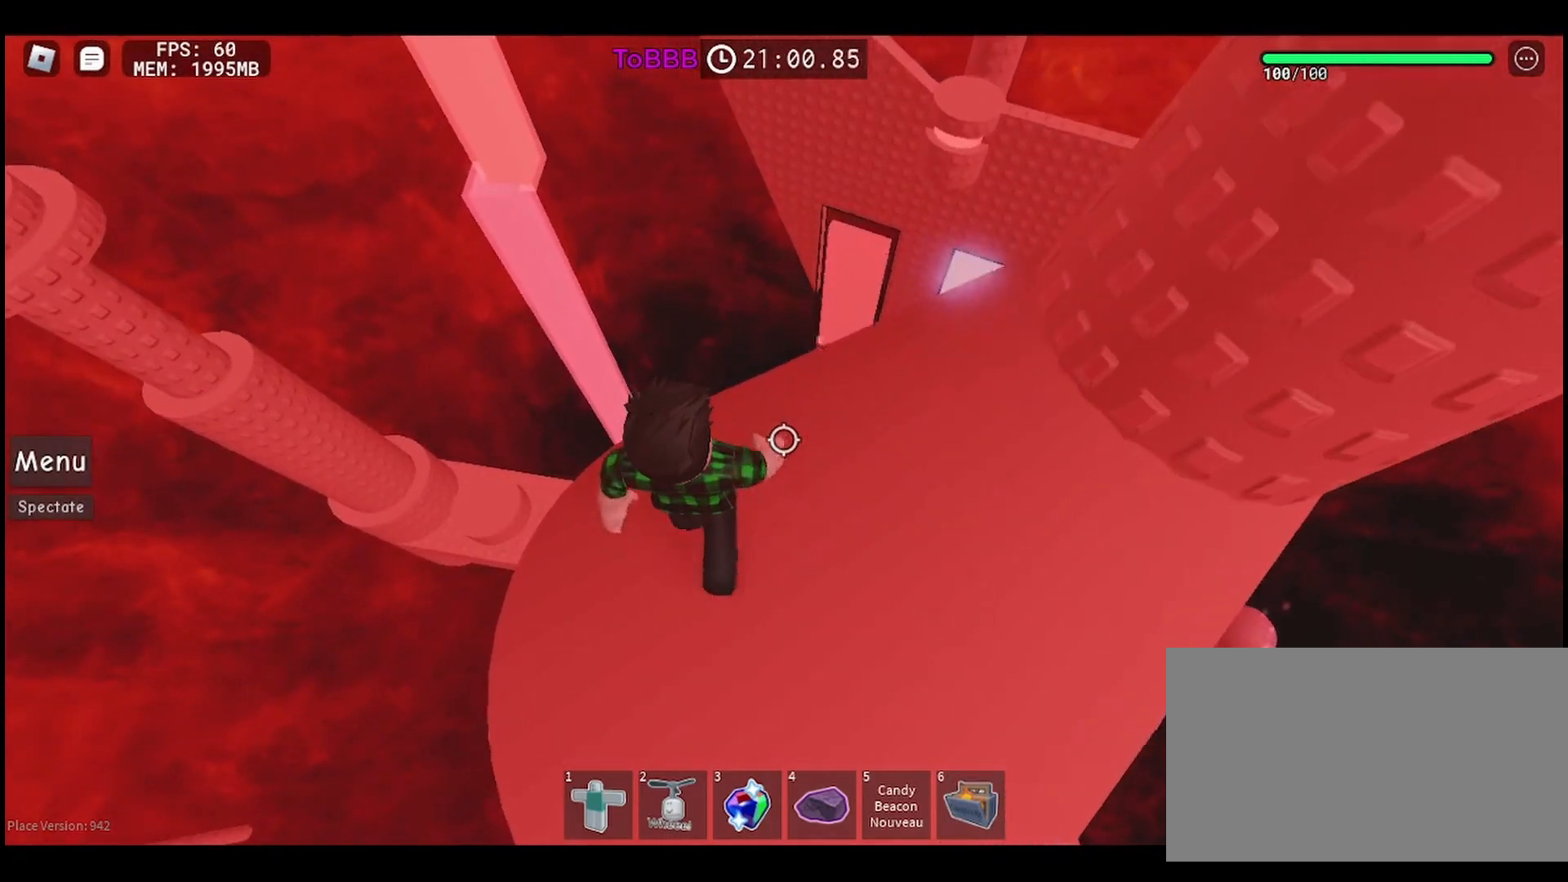
{"keys": ["a", "w"], "mouse": [], "events": [[133, "a", "down"], [483, "w", "down"]]}
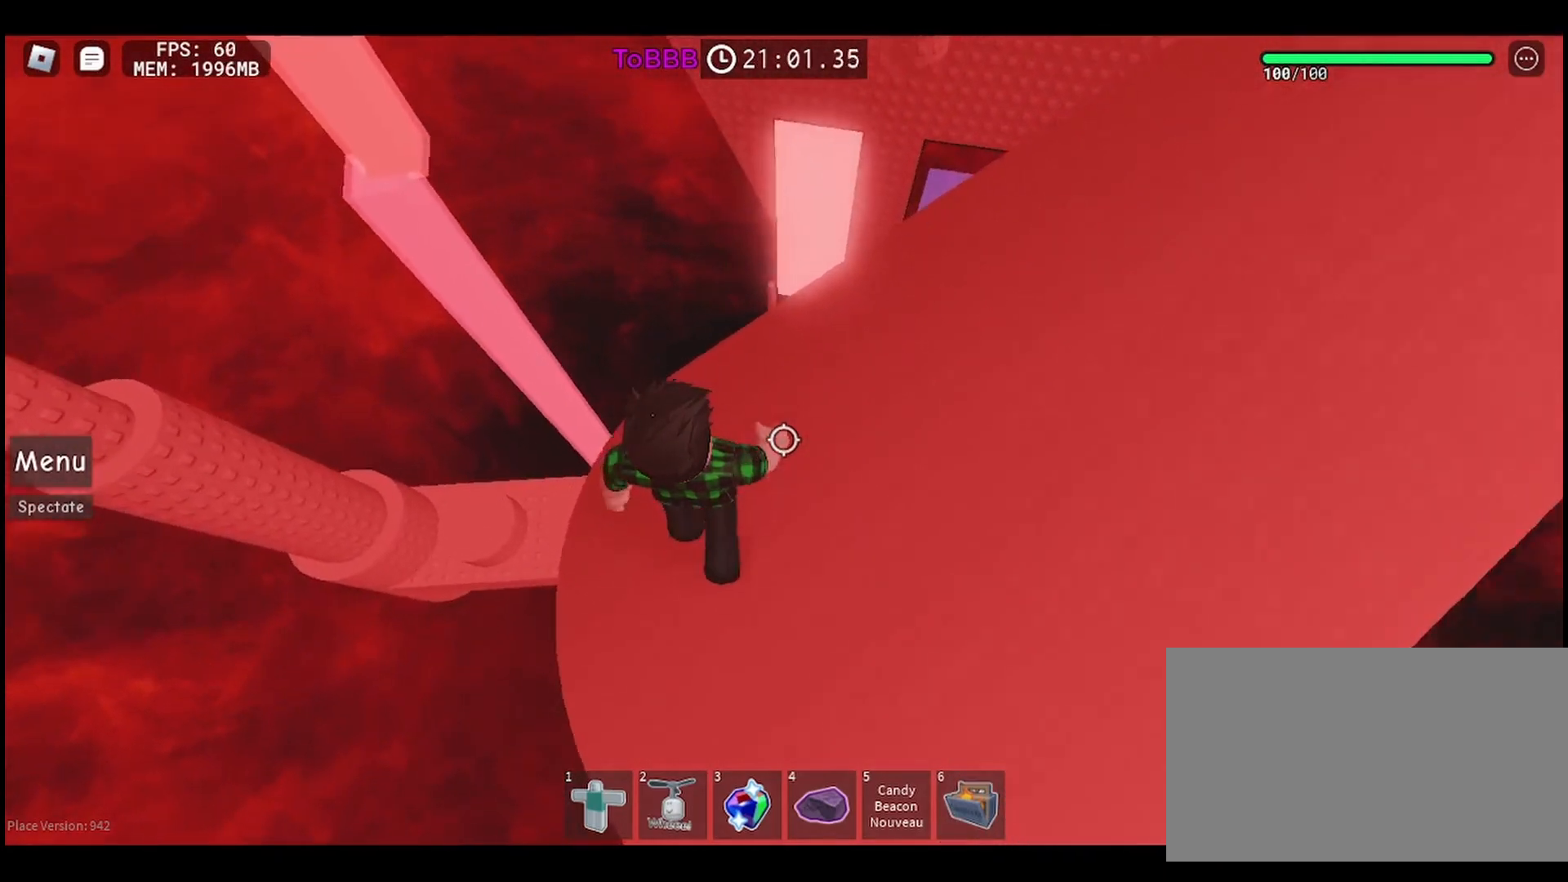
{"keys": [], "mouse": [], "events": [[67, "w", "up"], [83, "a", "up"]]}
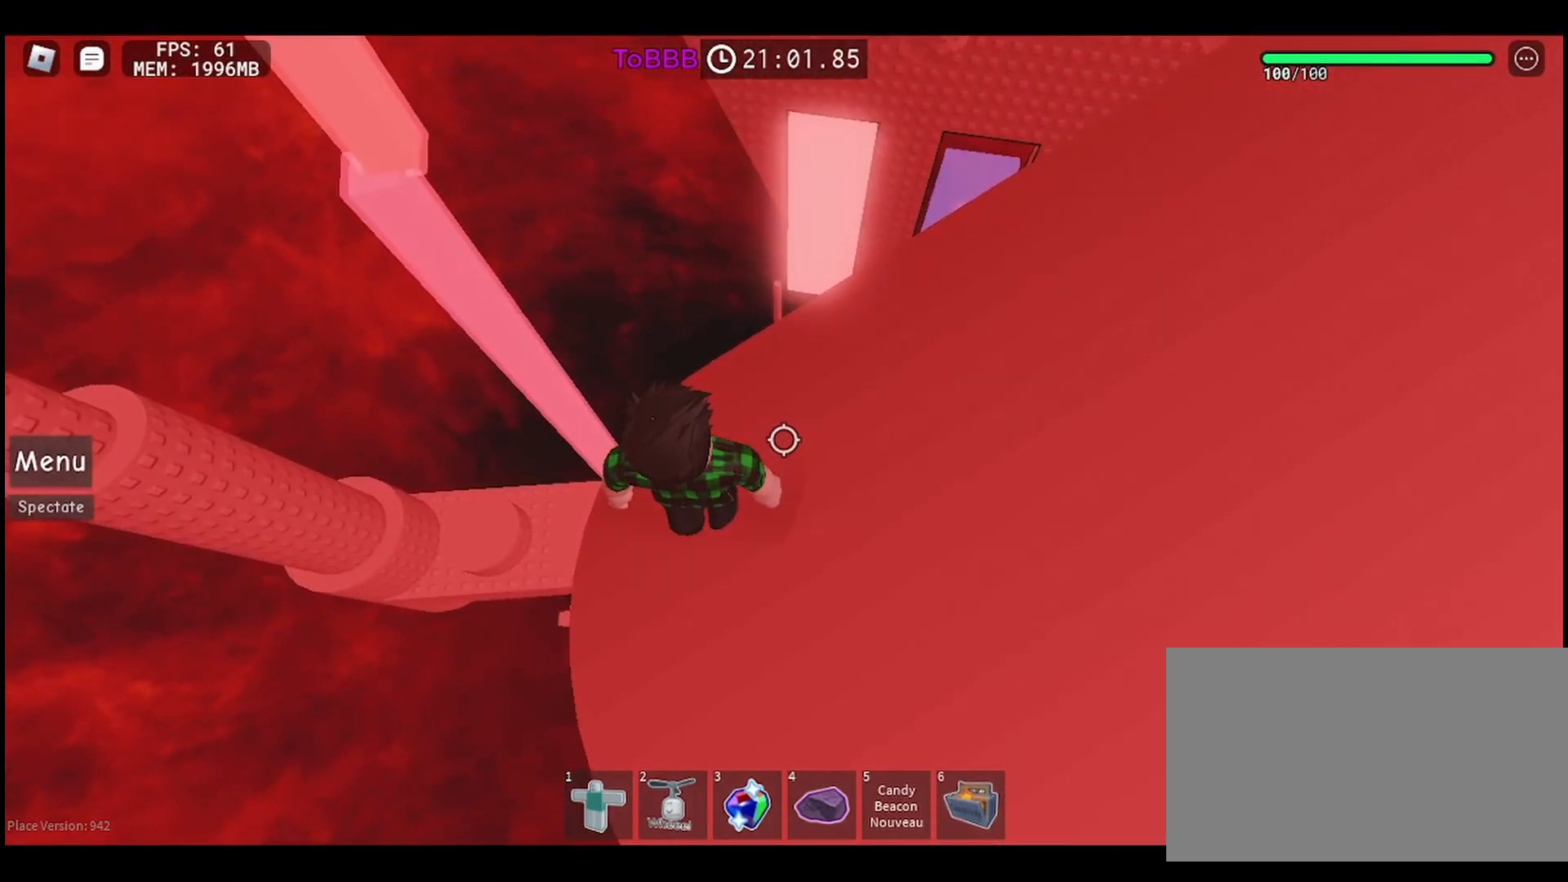
{"keys": [], "mouse": [], "events": [[200, "w", "down"], [400, "w", "up"]]}
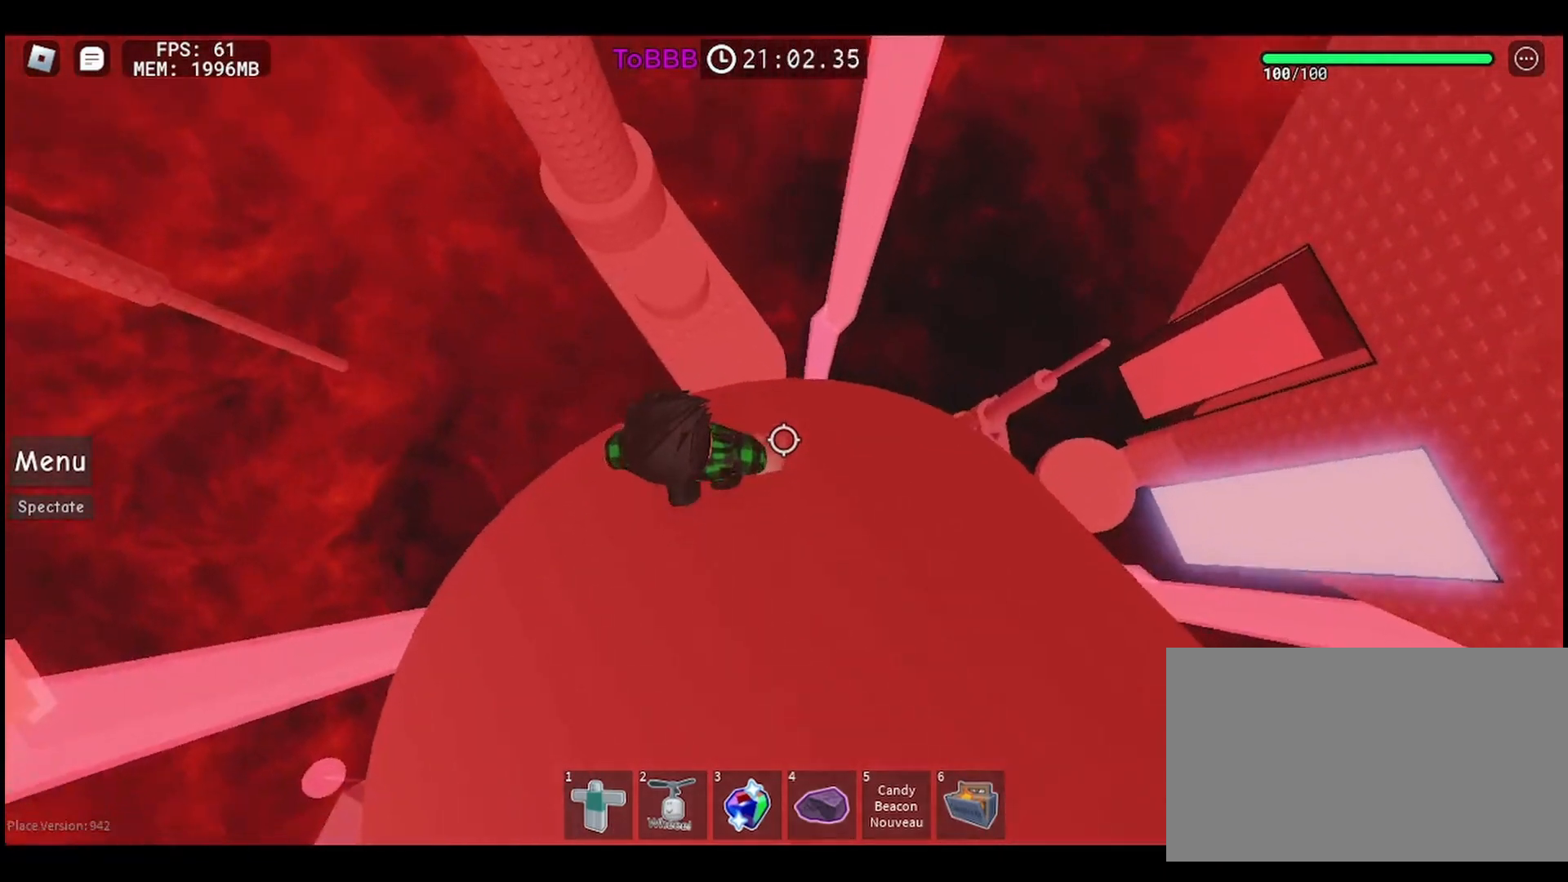
{"keys": ["w"], "mouse": [], "events": [[100, "w", "down"], [383, "space", "down"], [483, "space", "up"]]}